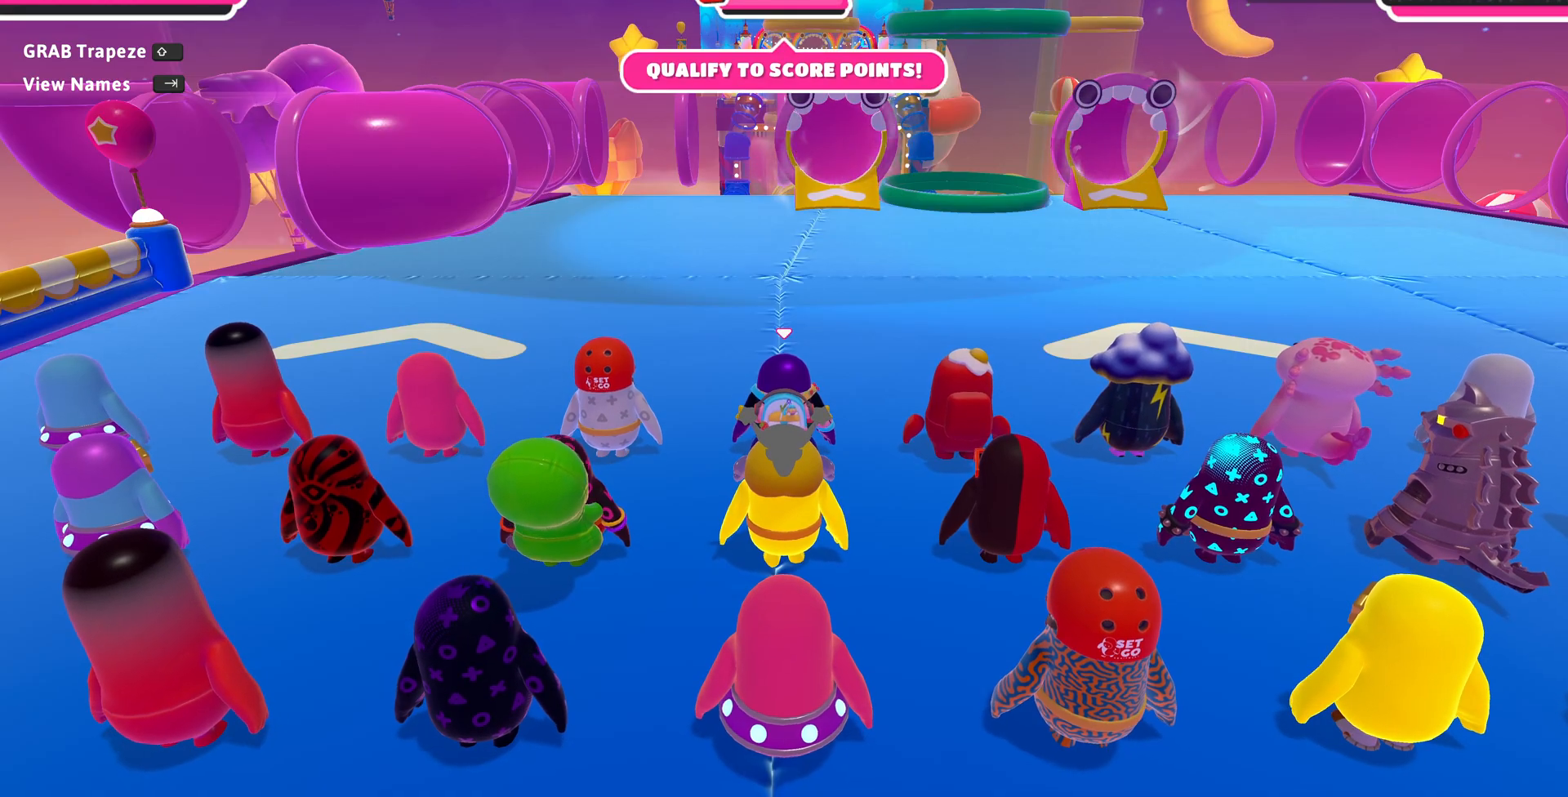
Gameplay with a controller (PlayStation layout); each line is a JSON object with the inputs held at the frame after it. "events" lists button and stick changes between this image and that frame as [ms after this image, input, new state], when the widget could be followed in between.
{"buttons": [], "left_stick": "up", "right_stick": "center", "events": [[233, "left_stick", "up"]]}
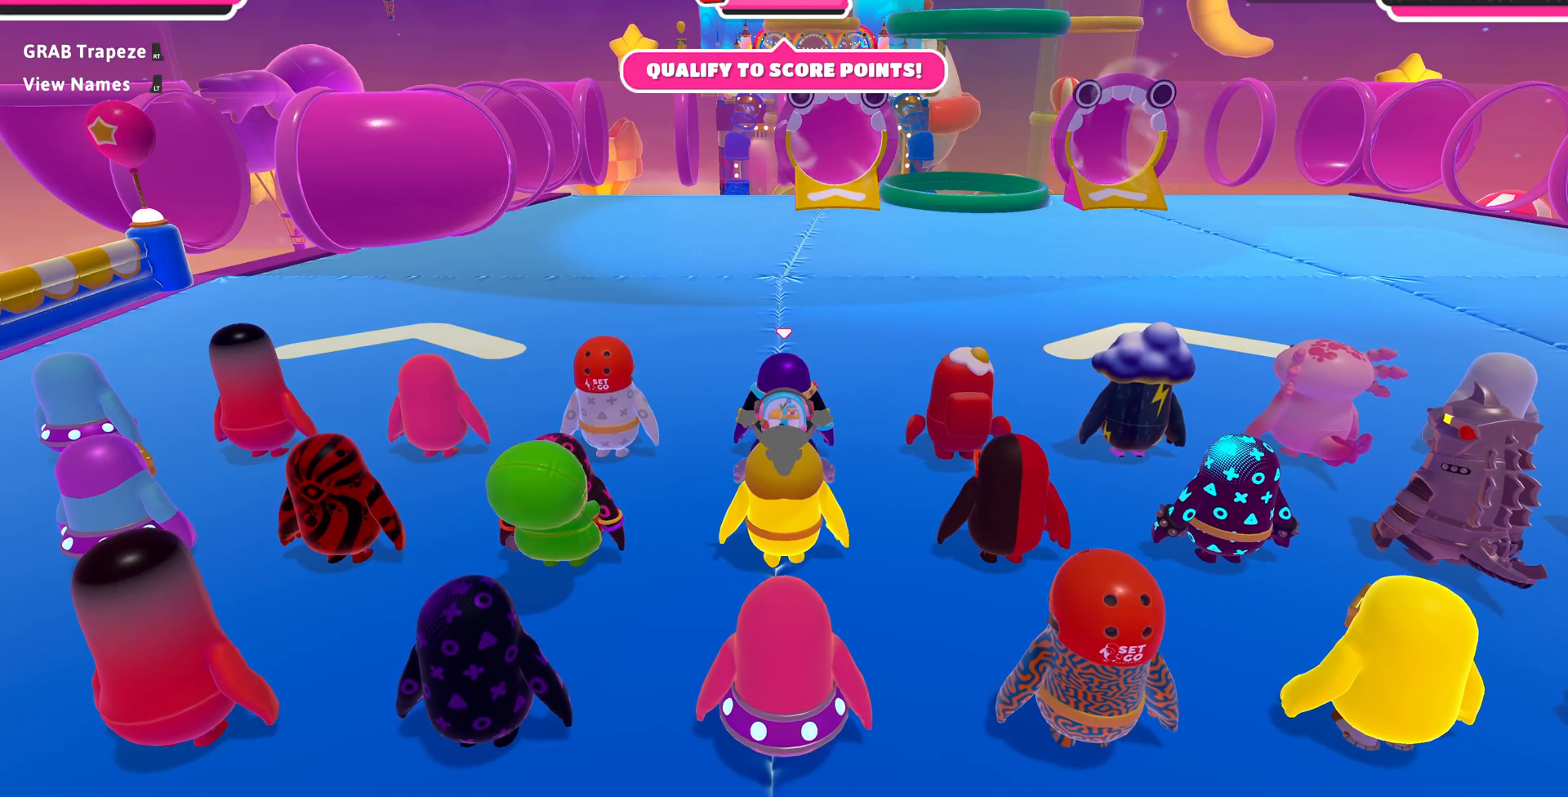
{"buttons": [], "left_stick": "up", "right_stick": "center", "events": []}
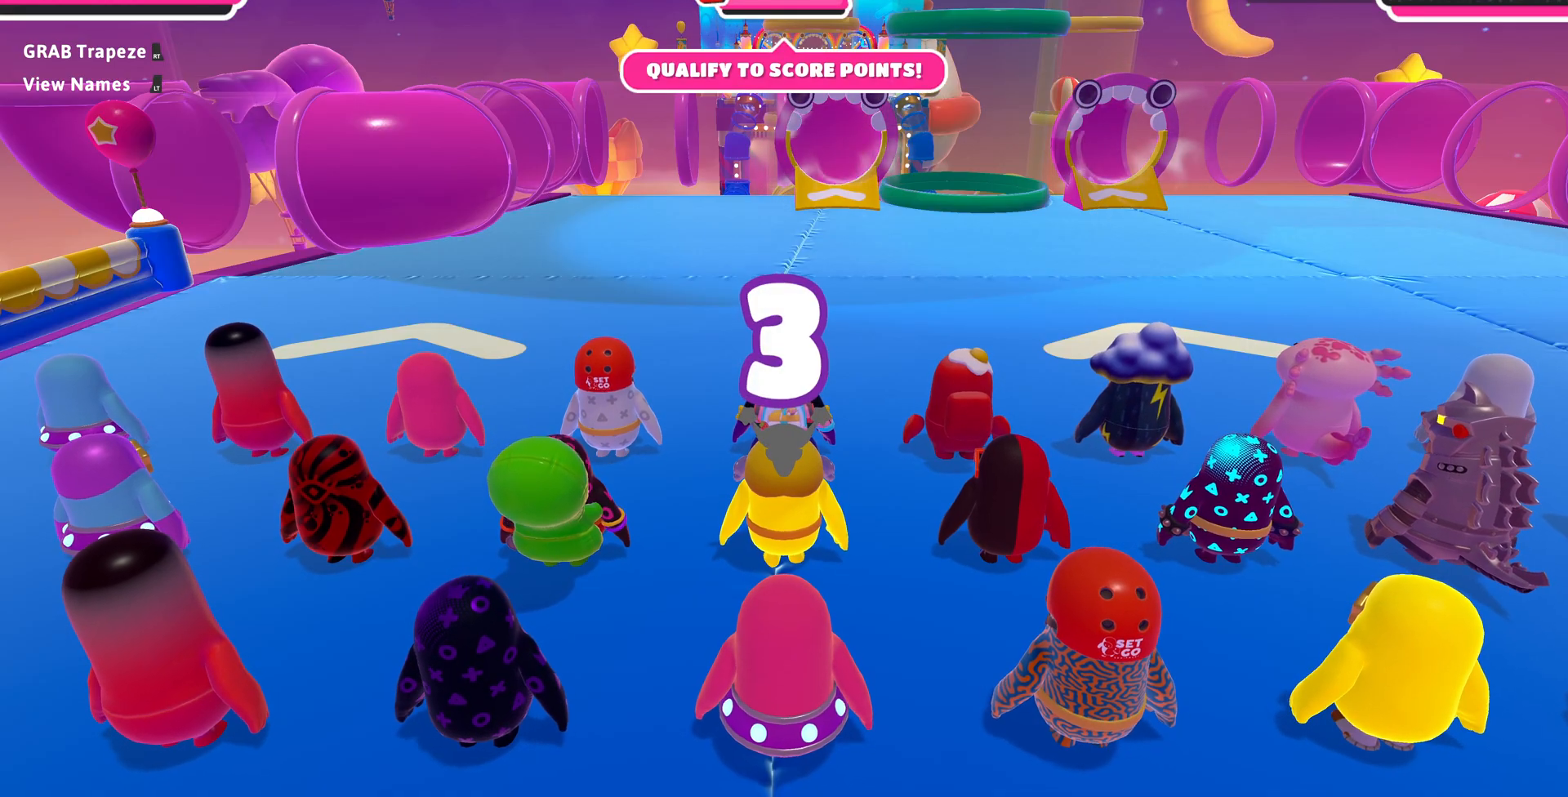
{"buttons": [], "left_stick": "up", "right_stick": "center", "events": []}
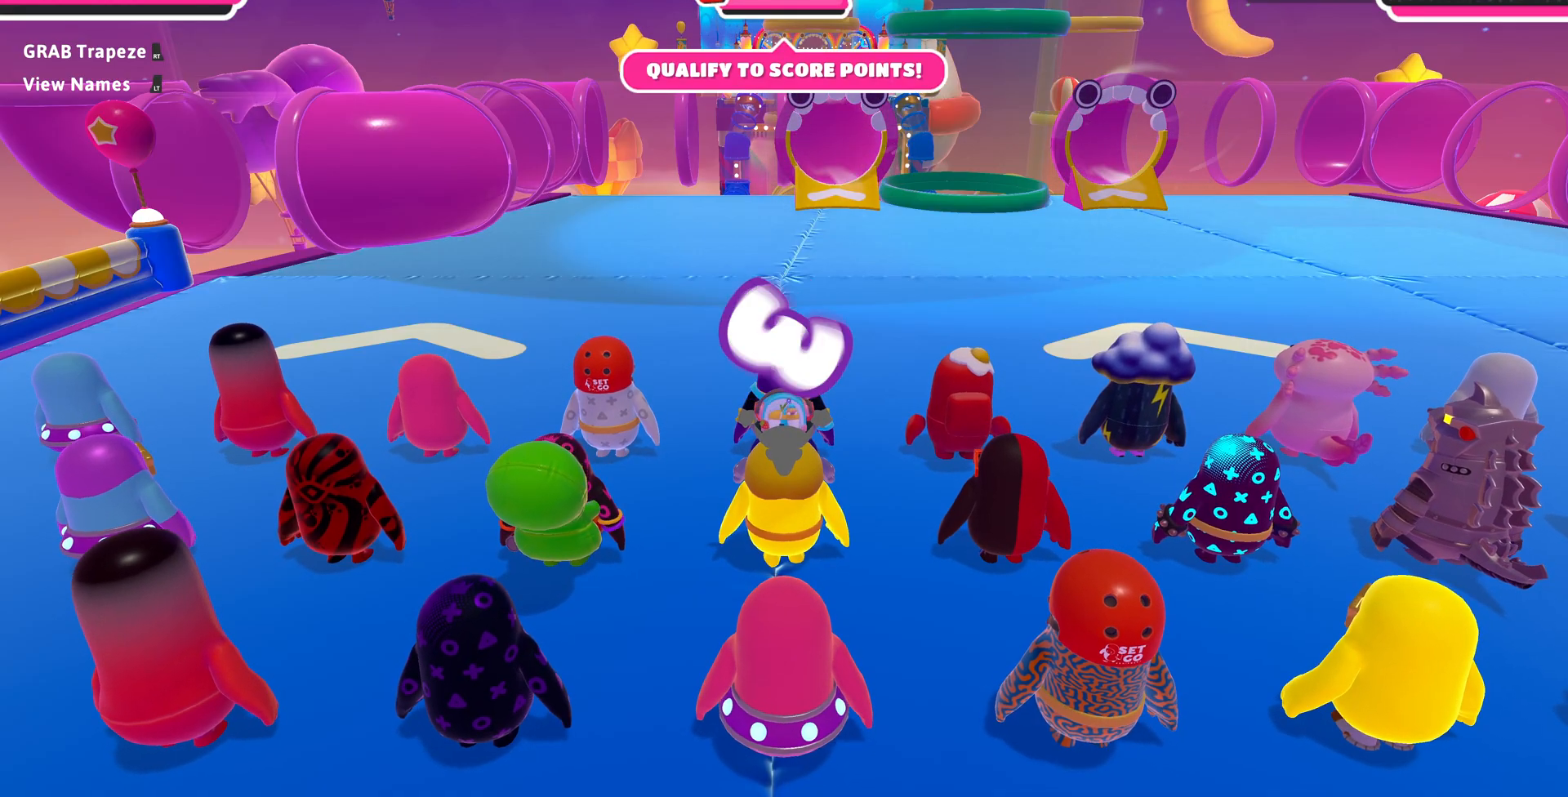
{"buttons": [], "left_stick": "up", "right_stick": "center", "events": []}
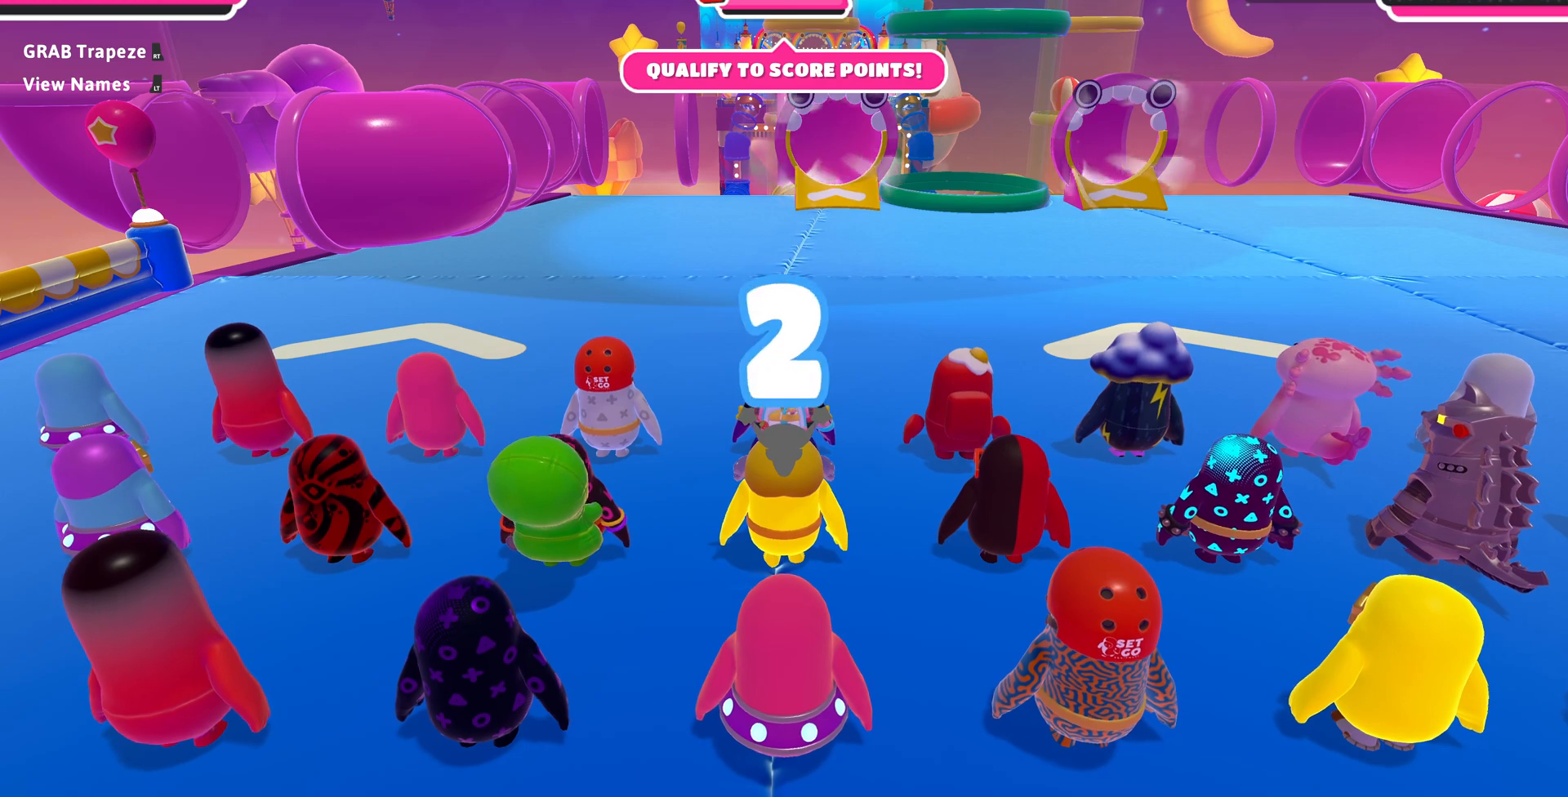
{"buttons": [], "left_stick": "up", "right_stick": "center", "events": []}
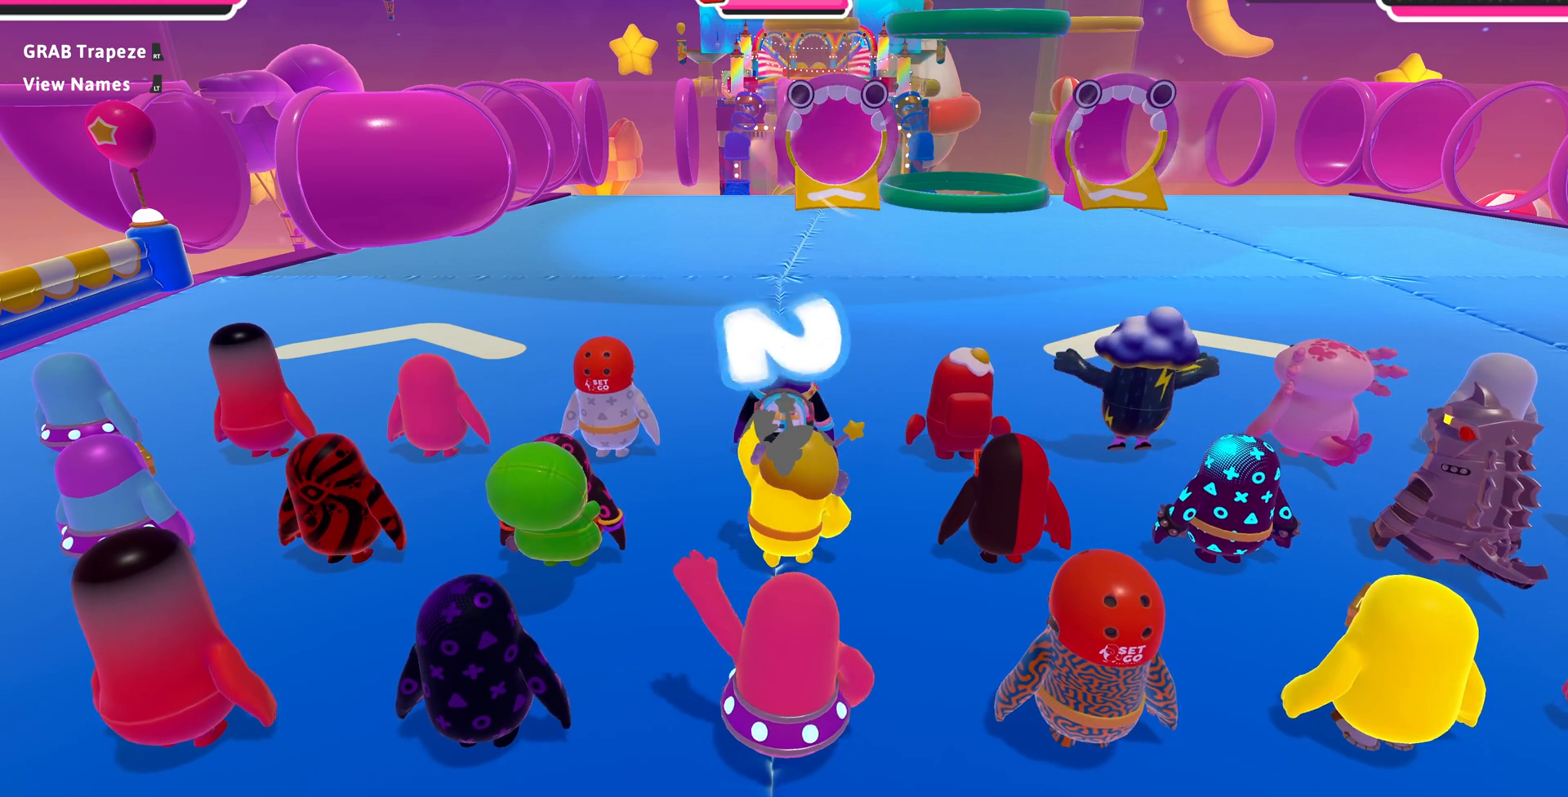
{"buttons": [], "left_stick": "up", "right_stick": "center", "events": []}
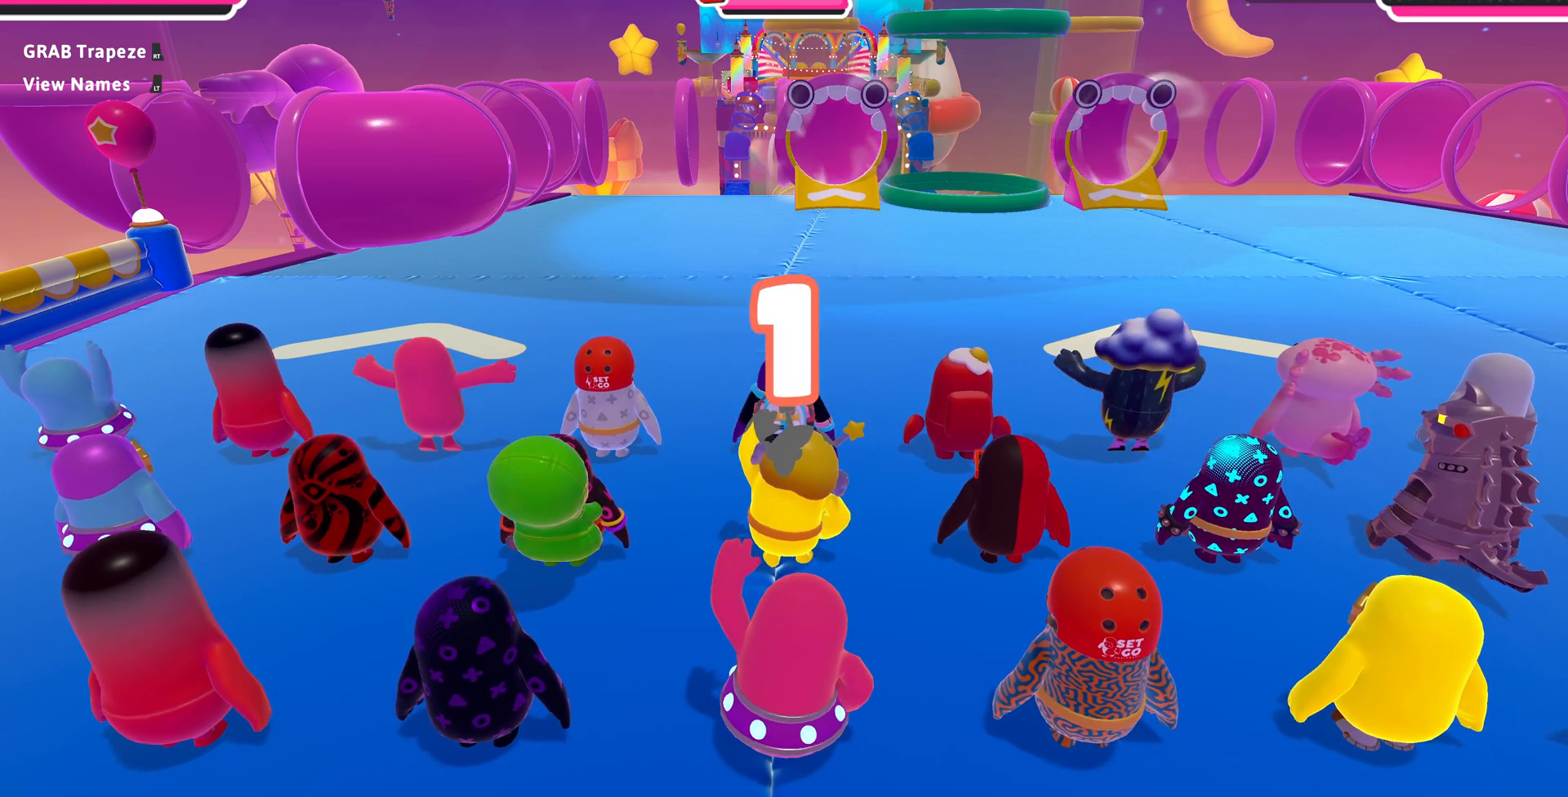
{"buttons": [], "left_stick": "up", "right_stick": "center", "events": []}
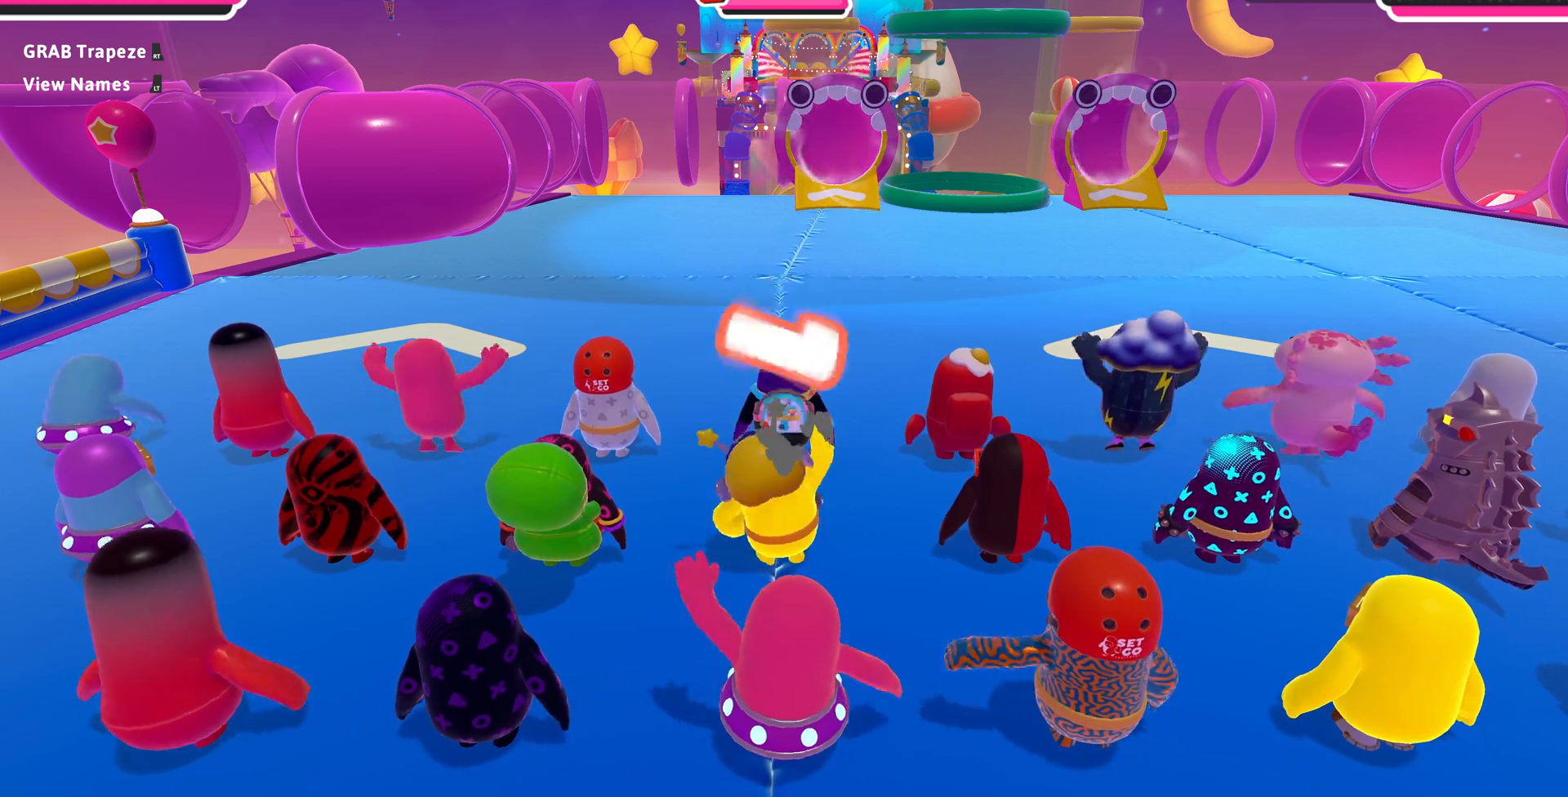
{"buttons": [], "left_stick": "up", "right_stick": "center", "events": []}
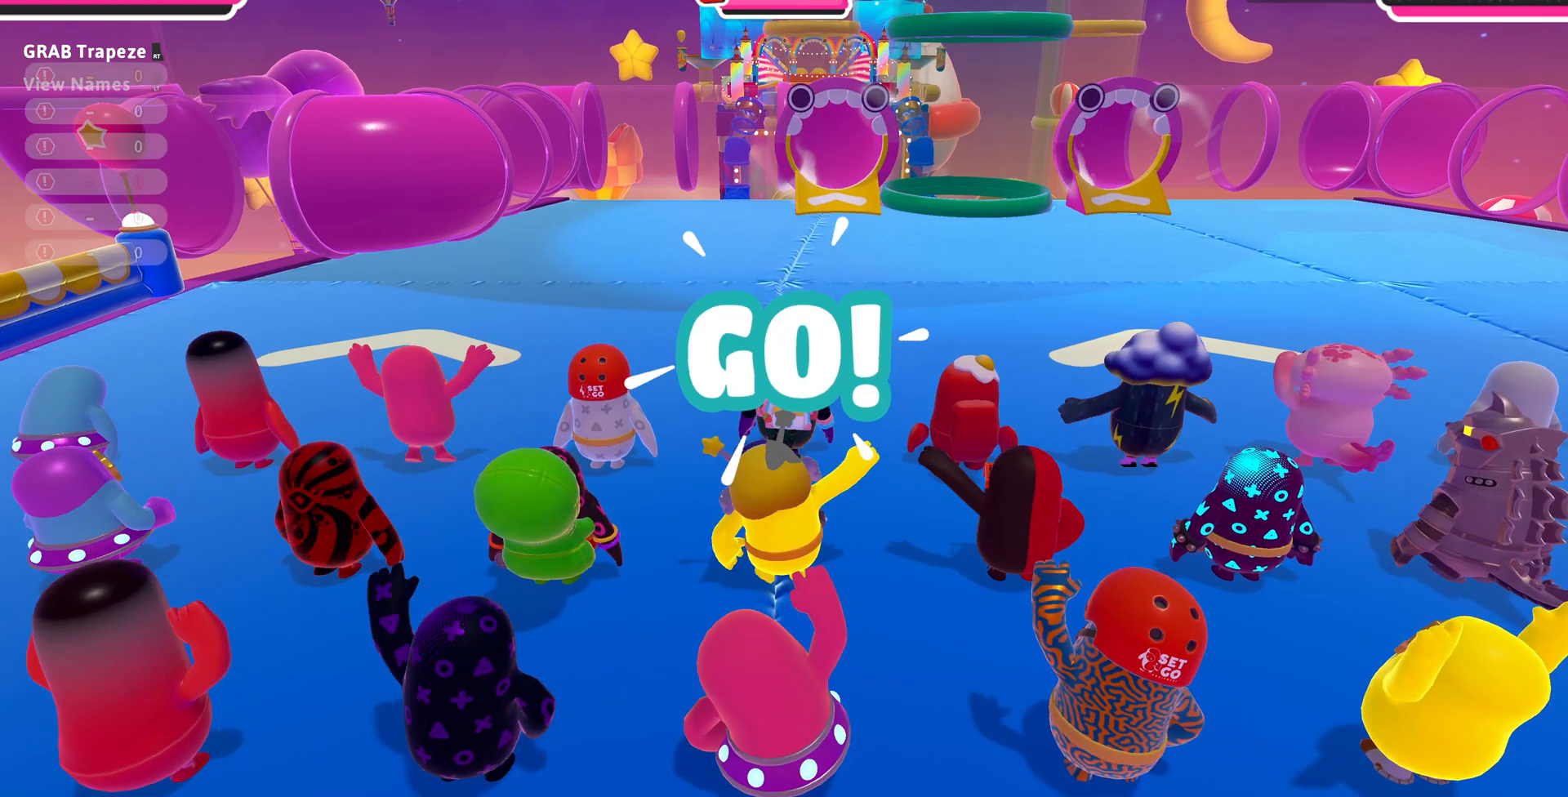
{"buttons": [], "left_stick": "up", "right_stick": "center", "events": []}
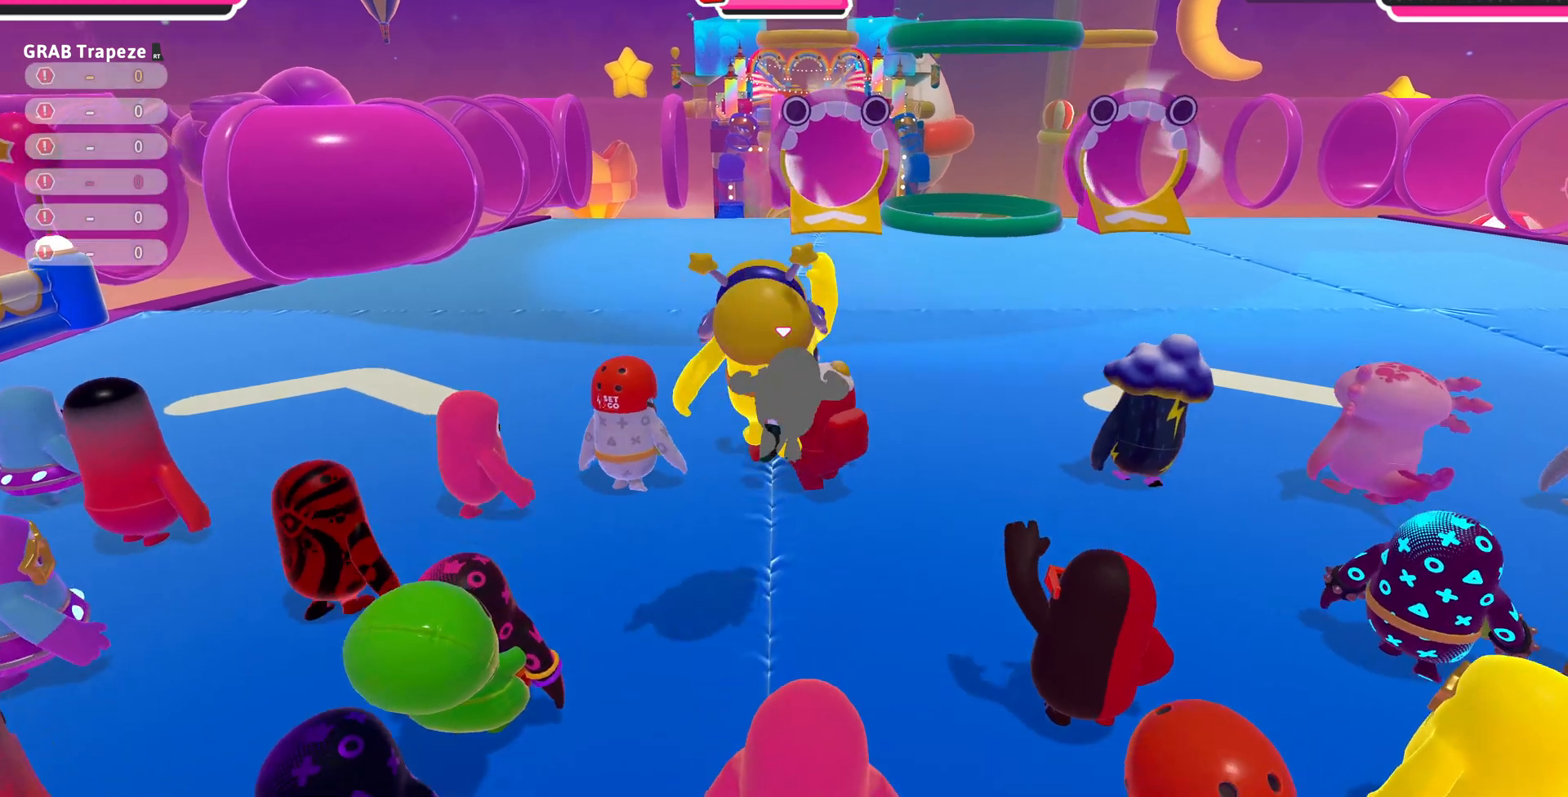
{"buttons": [], "left_stick": "up", "right_stick": "center", "events": []}
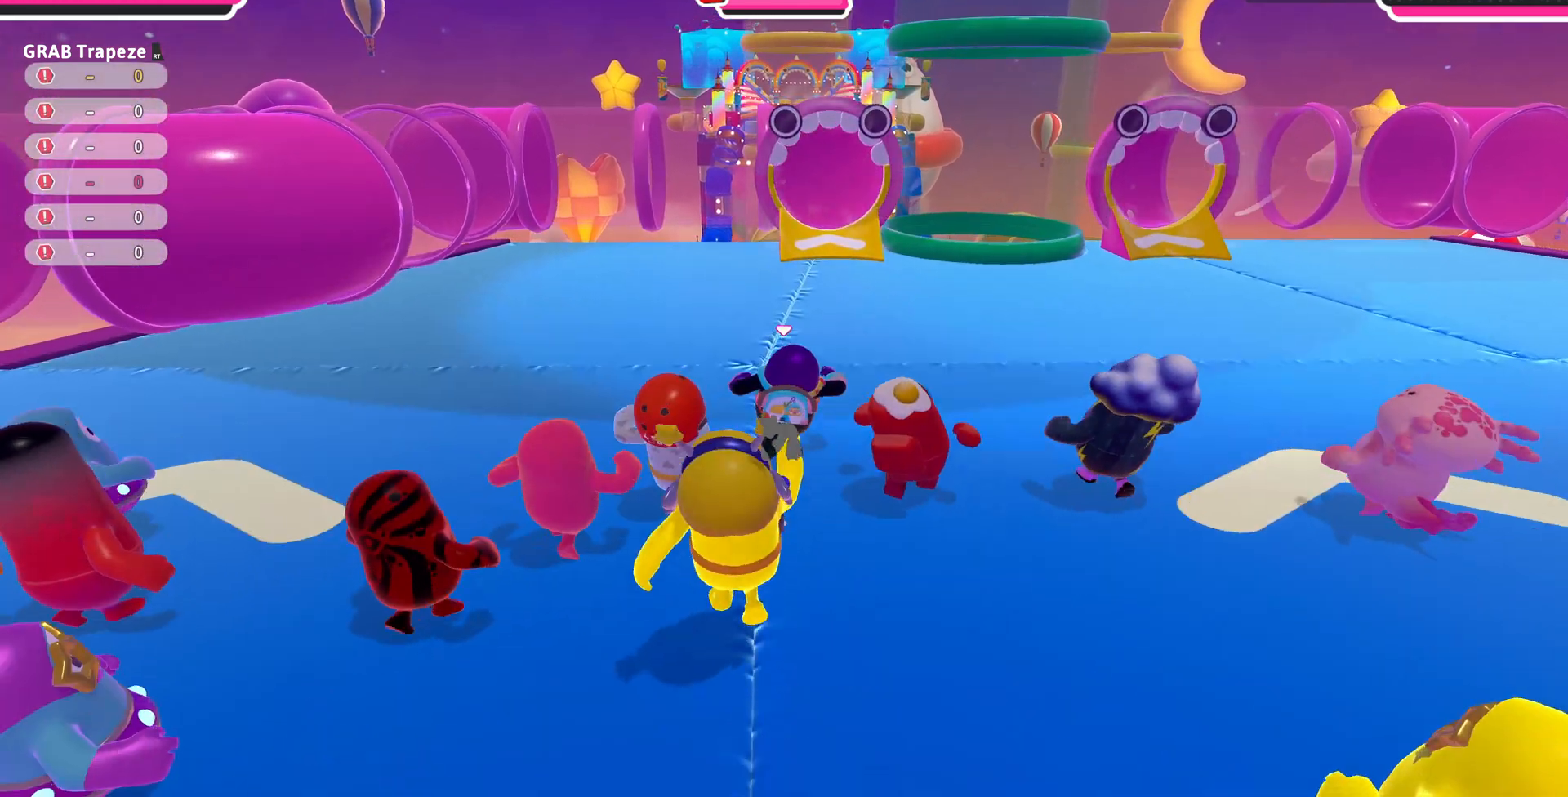
{"buttons": [], "left_stick": "up", "right_stick": "center", "events": [[100, "right_stick", "right"], [200, "right_stick", "center"]]}
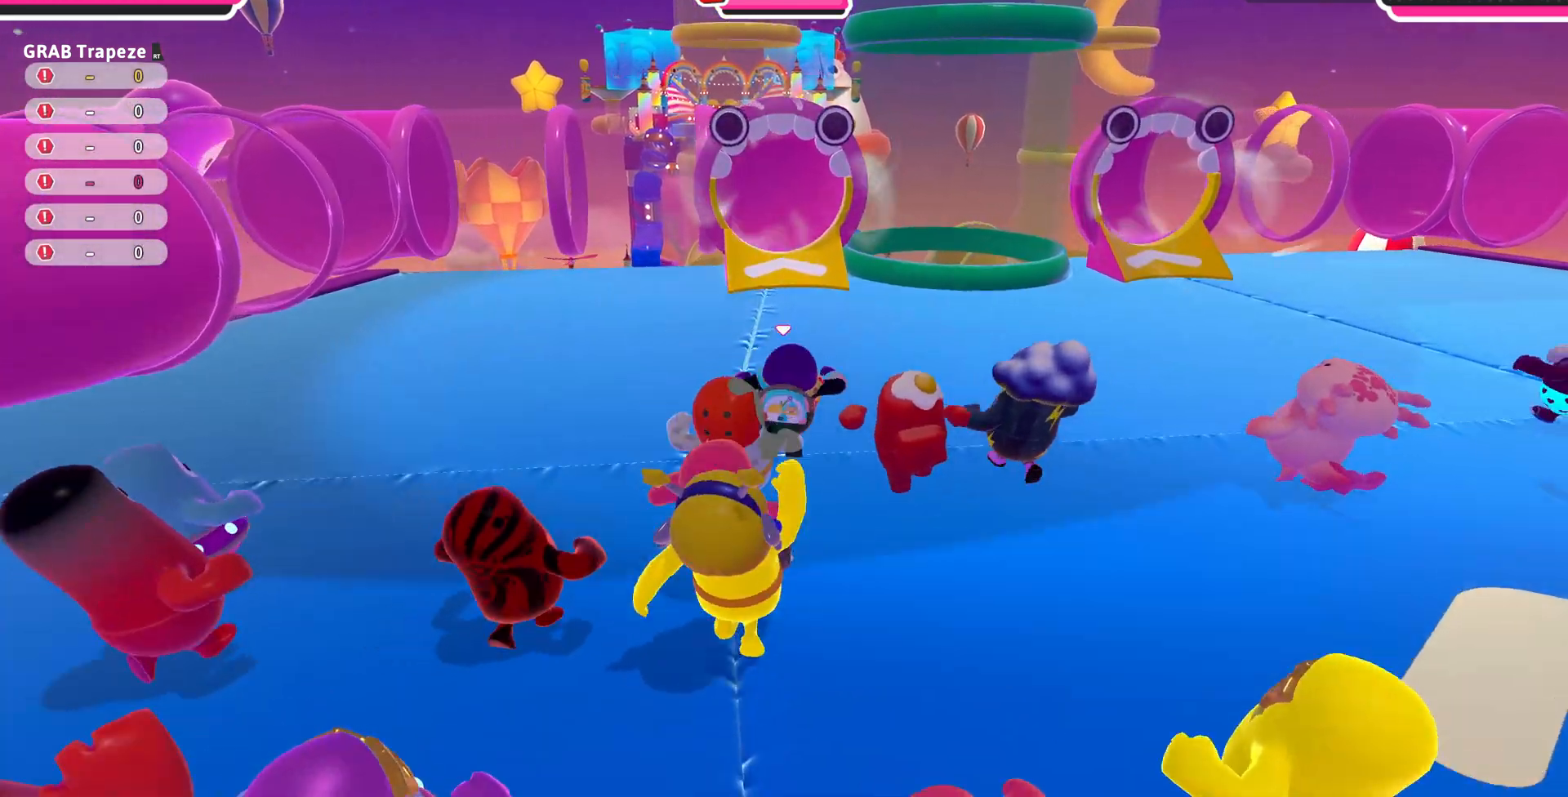
{"buttons": [], "left_stick": "up", "right_stick": "center", "events": []}
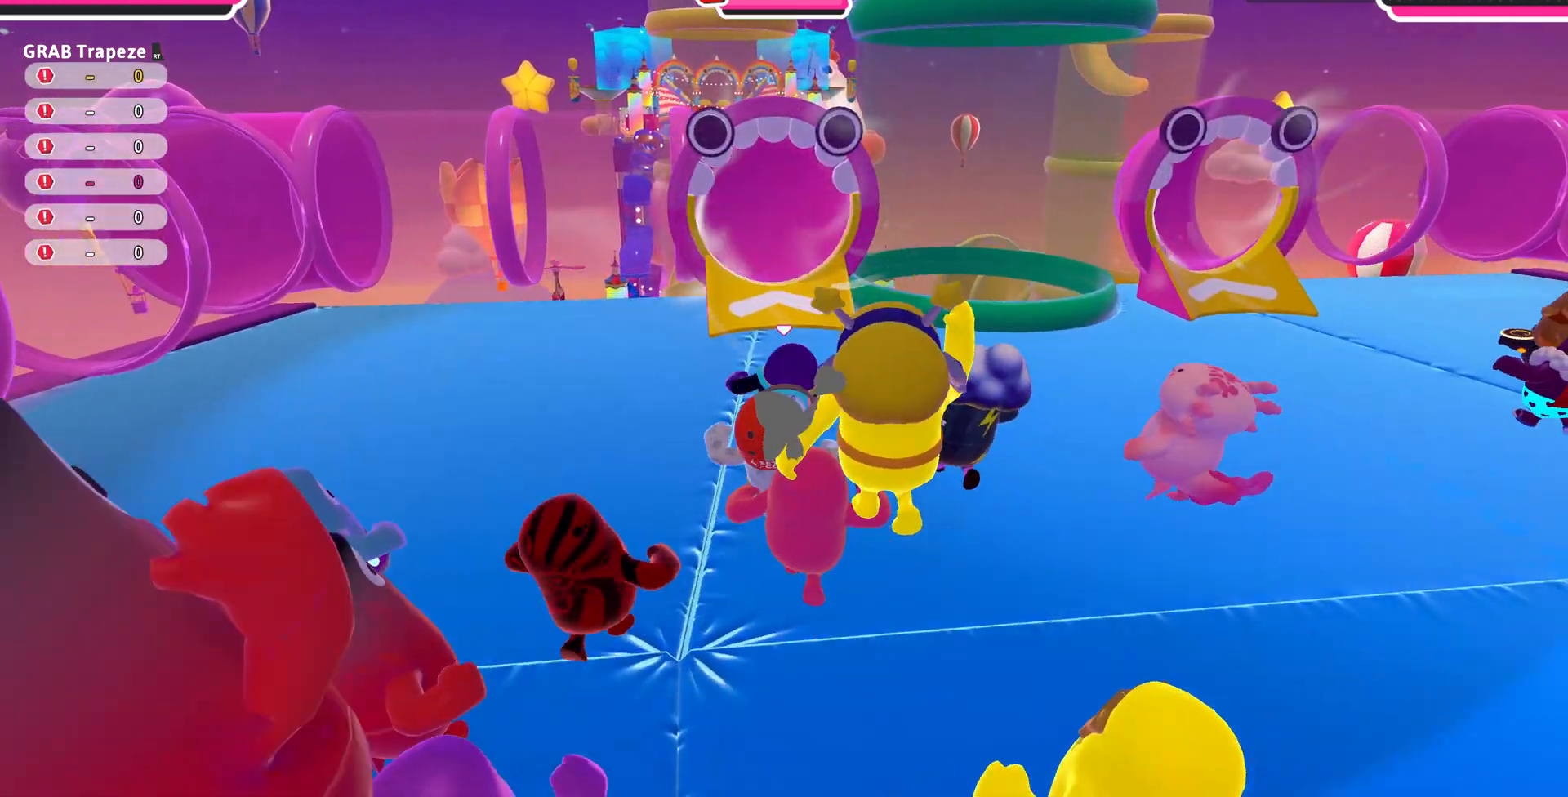
{"buttons": ["CROSS"], "left_stick": "up", "right_stick": "center", "events": [[500, "CROSS", "down"]]}
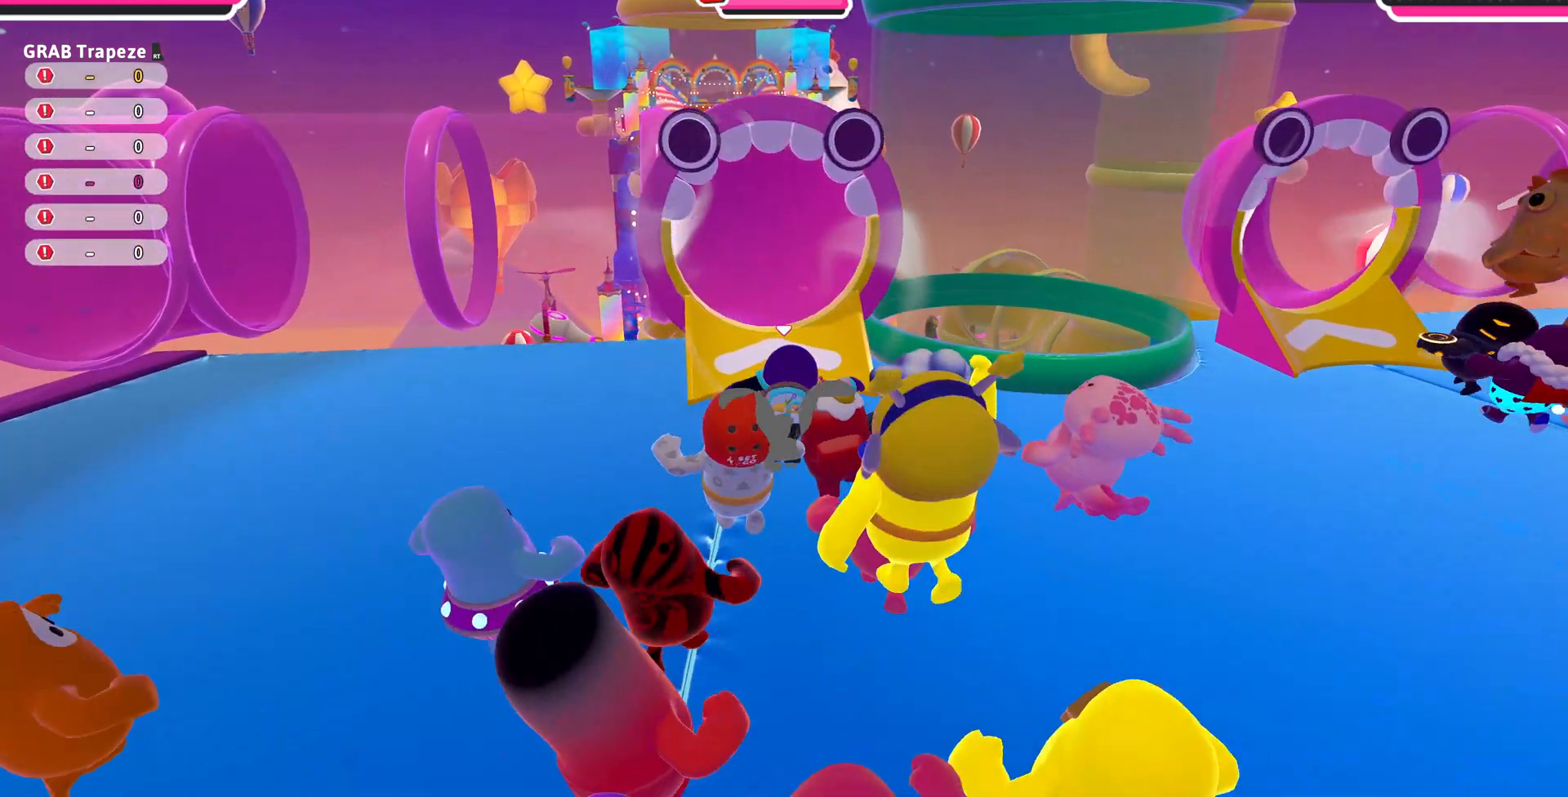
{"buttons": [], "left_stick": "center", "right_stick": "center", "events": [[100, "CROSS", "up"], [167, "SQUARE", "down"], [267, "SQUARE", "up"], [467, "left_stick", "center"]]}
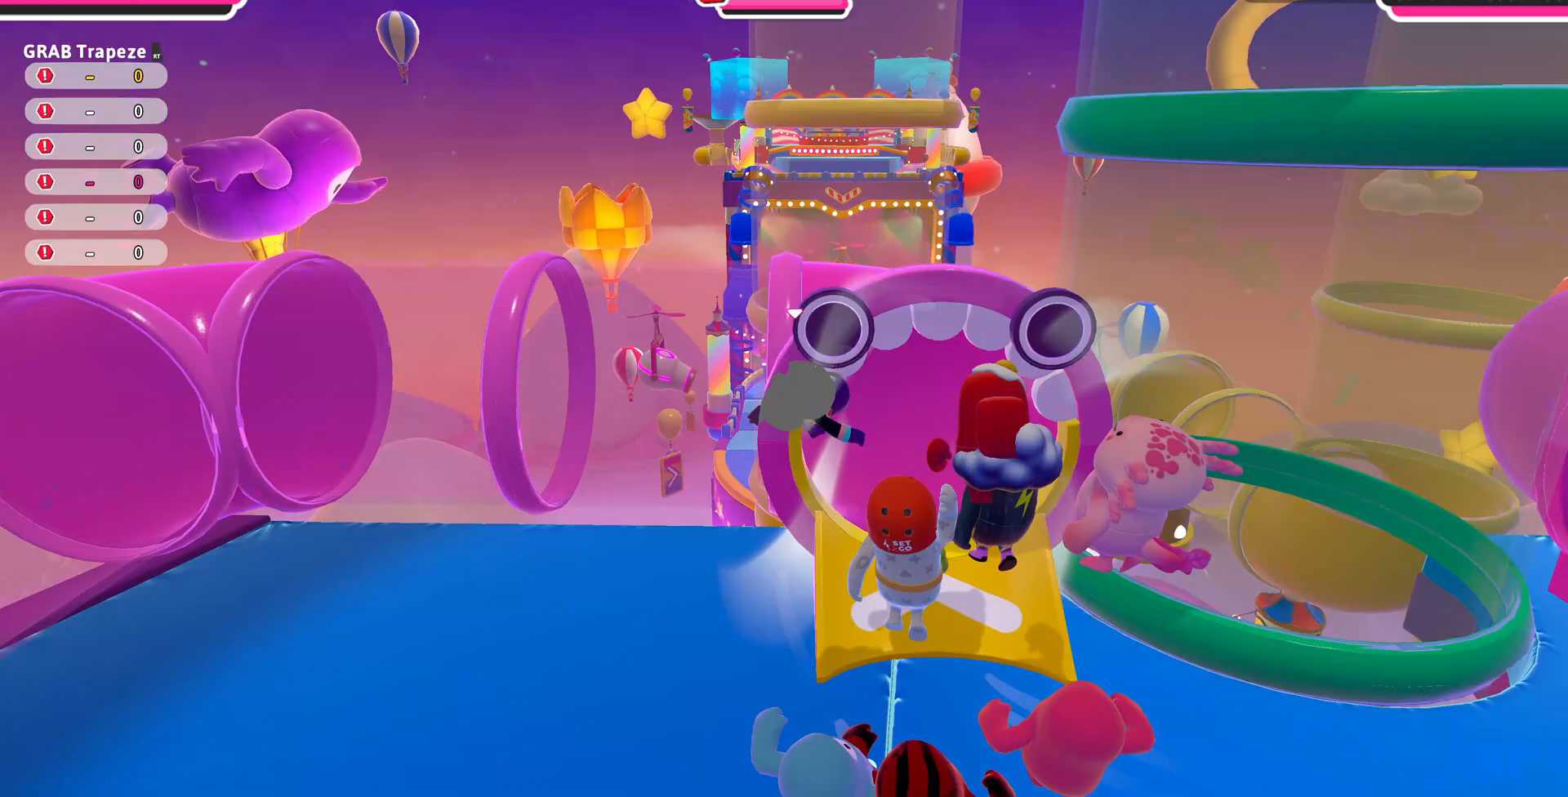
{"buttons": [], "left_stick": "center", "right_stick": "center", "events": []}
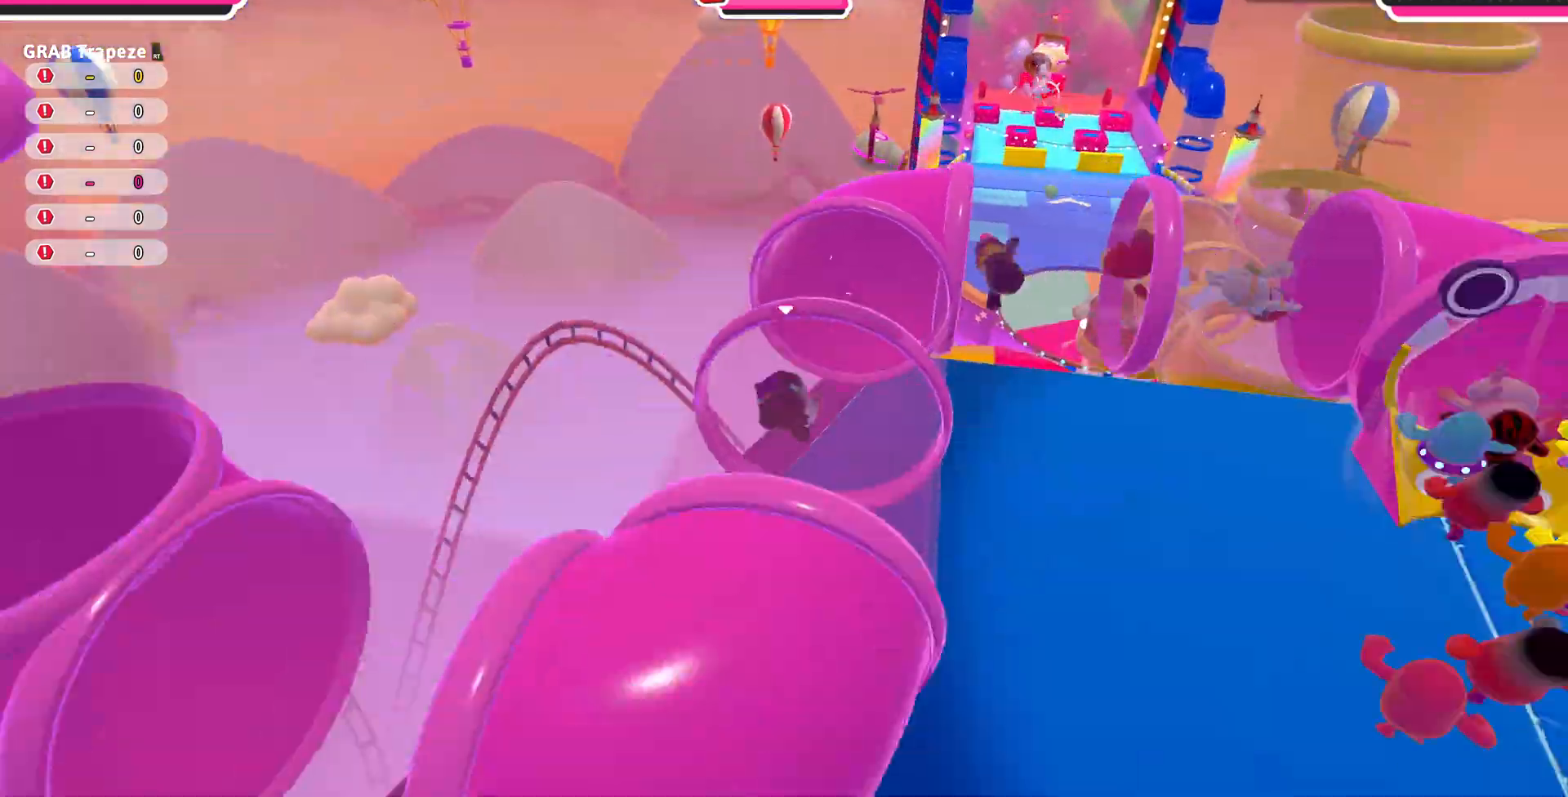
{"buttons": [], "left_stick": "center", "right_stick": "center", "events": []}
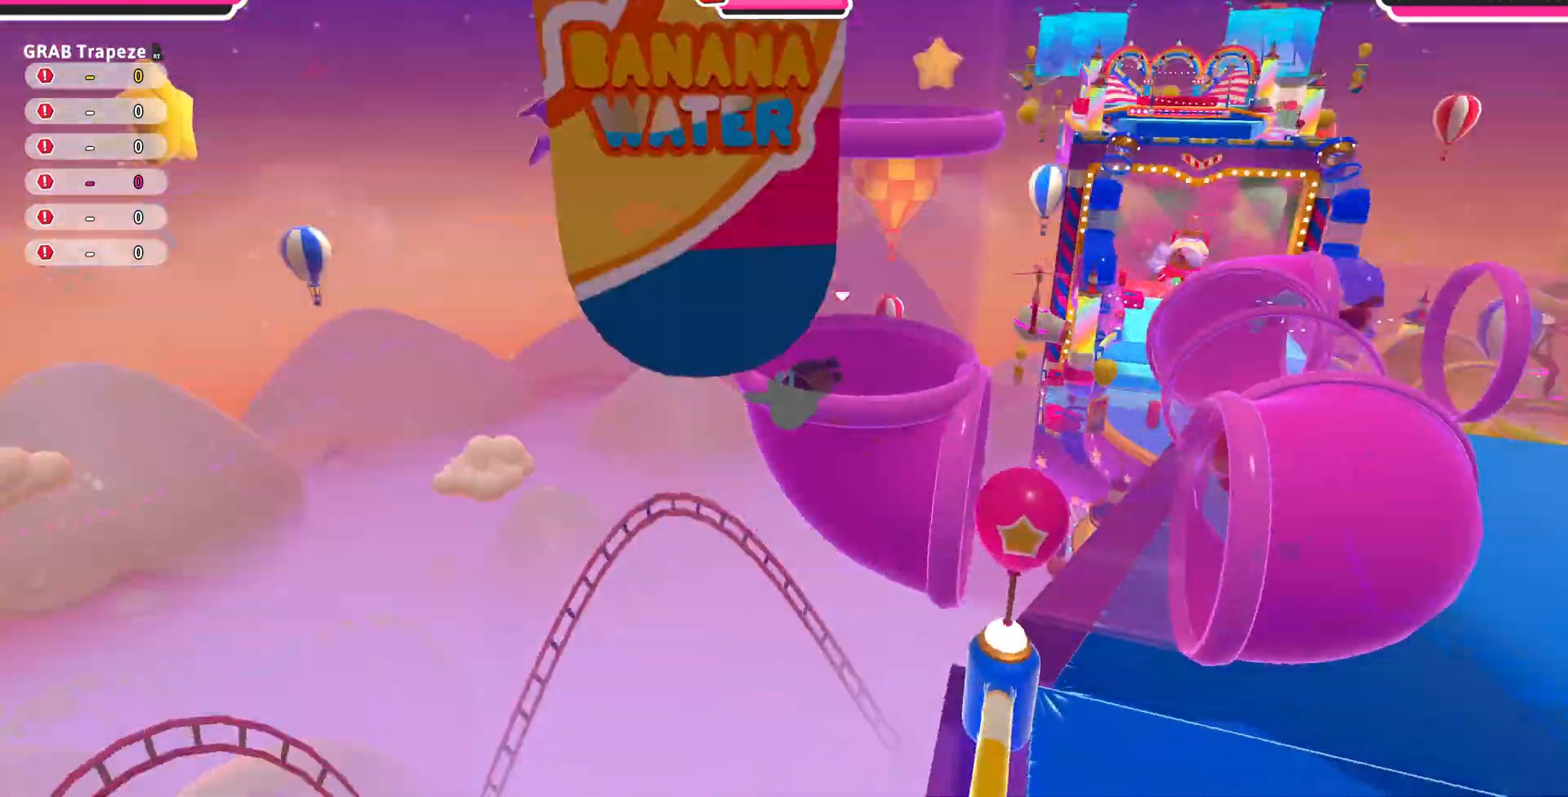
{"buttons": [], "left_stick": "center", "right_stick": "center", "events": []}
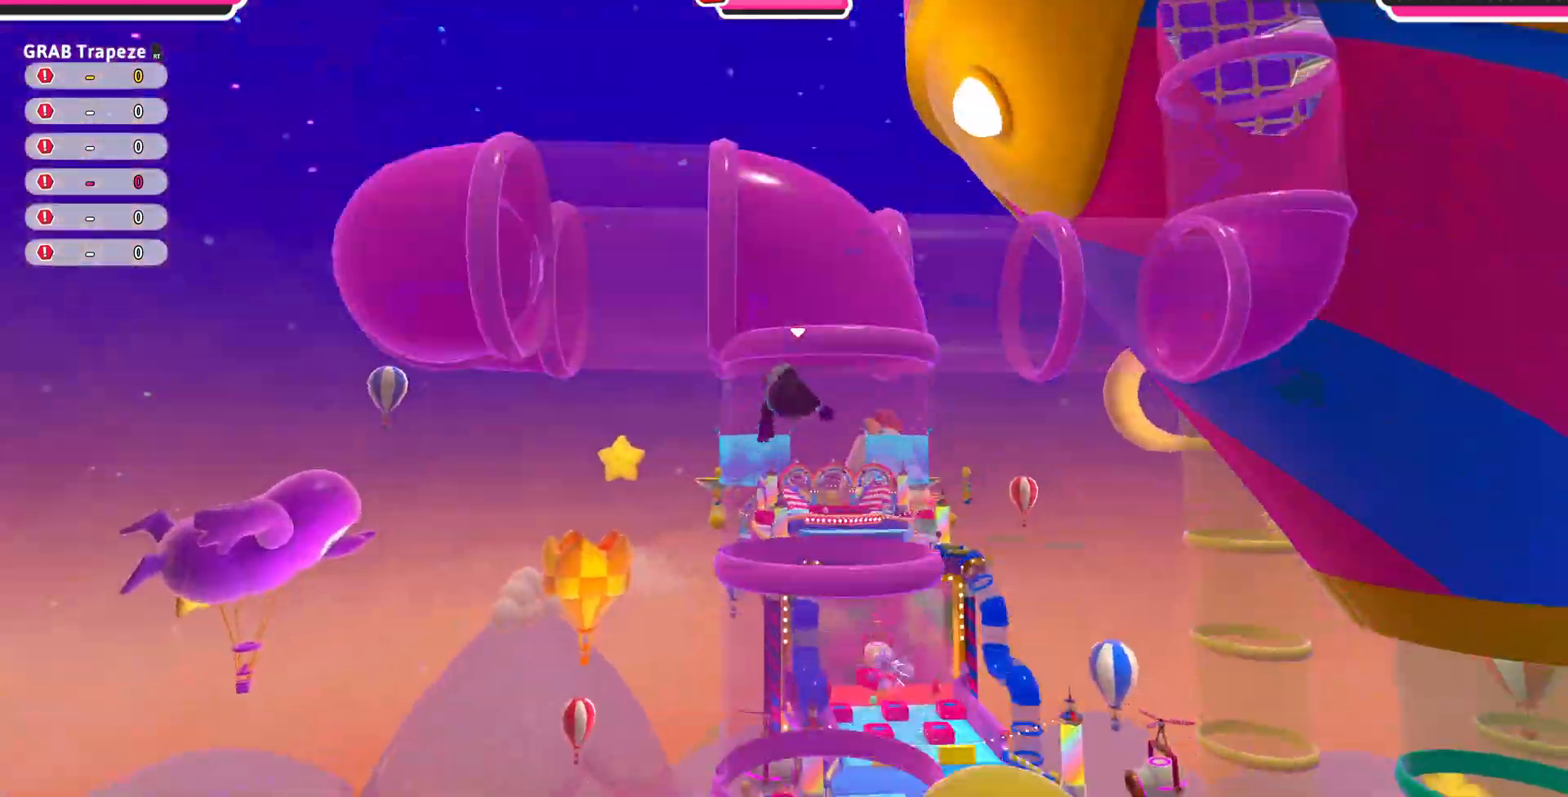
{"buttons": [], "left_stick": "center", "right_stick": "center", "events": []}
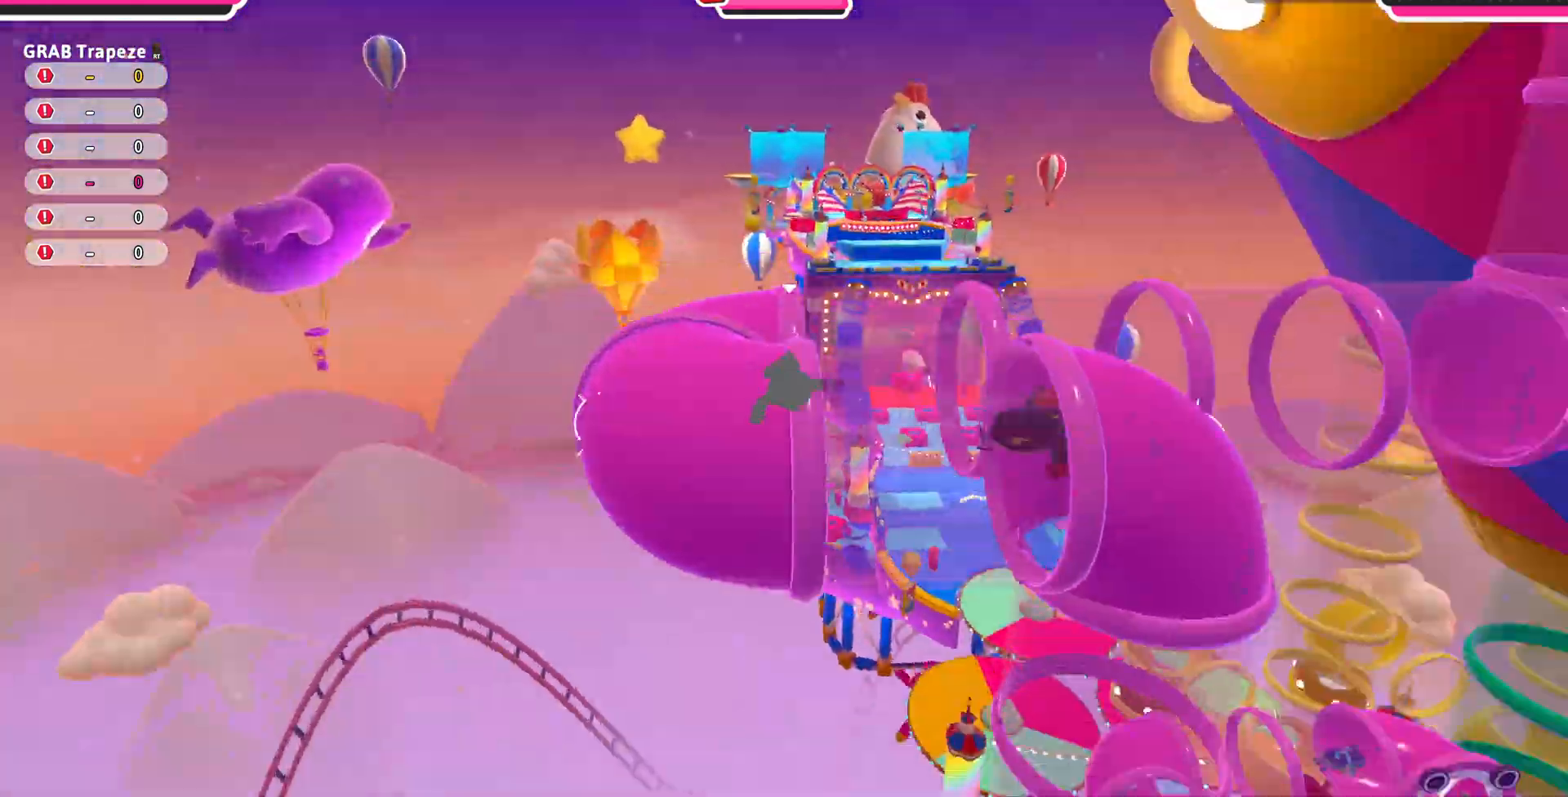
{"buttons": [], "left_stick": "center", "right_stick": "center", "events": [[333, "right_stick", "up"], [467, "right_stick", "center"]]}
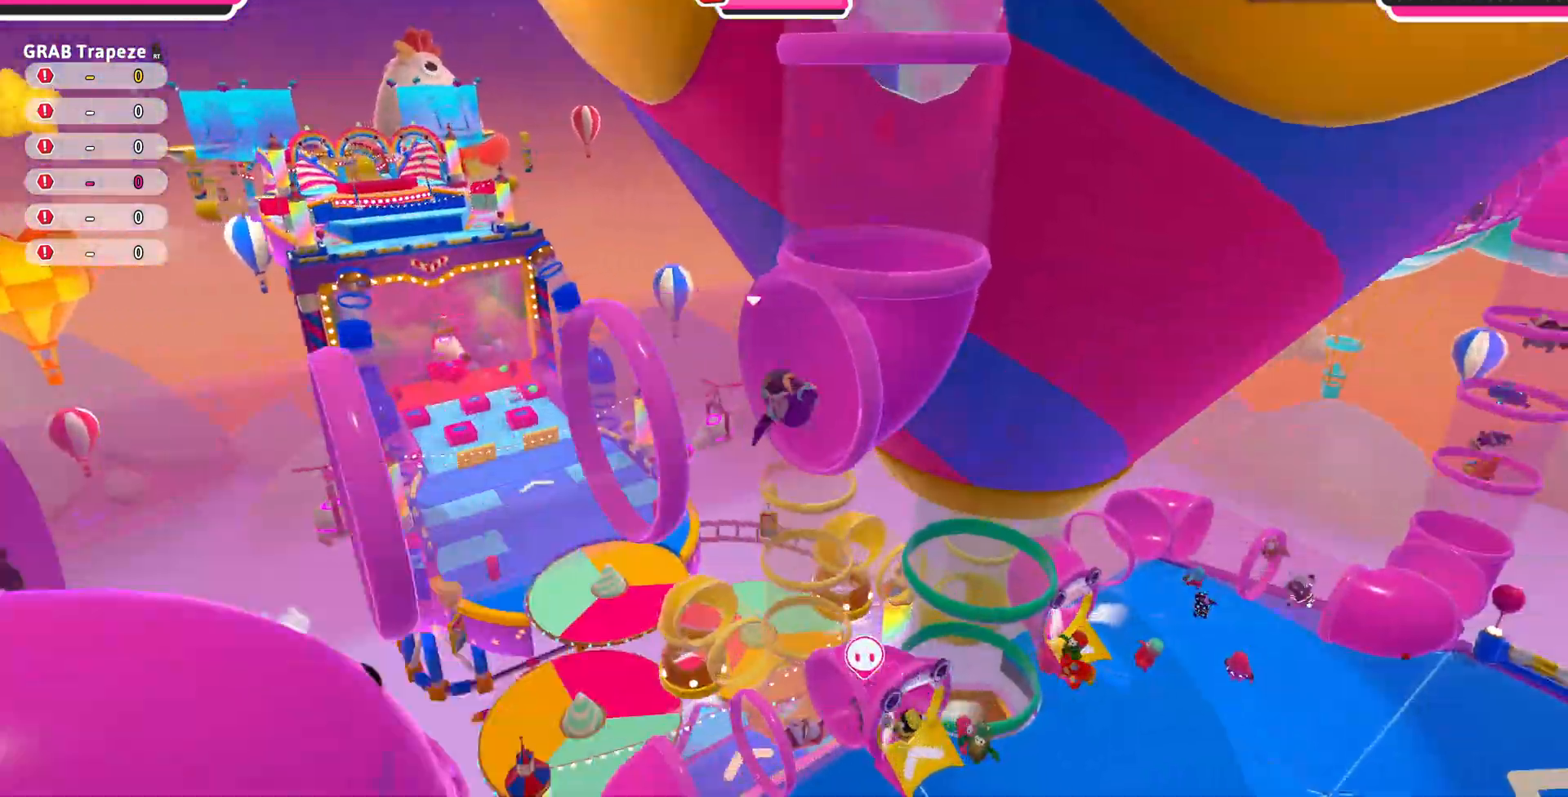
{"buttons": [], "left_stick": "center", "right_stick": "up", "events": [[500, "right_stick", "up"]]}
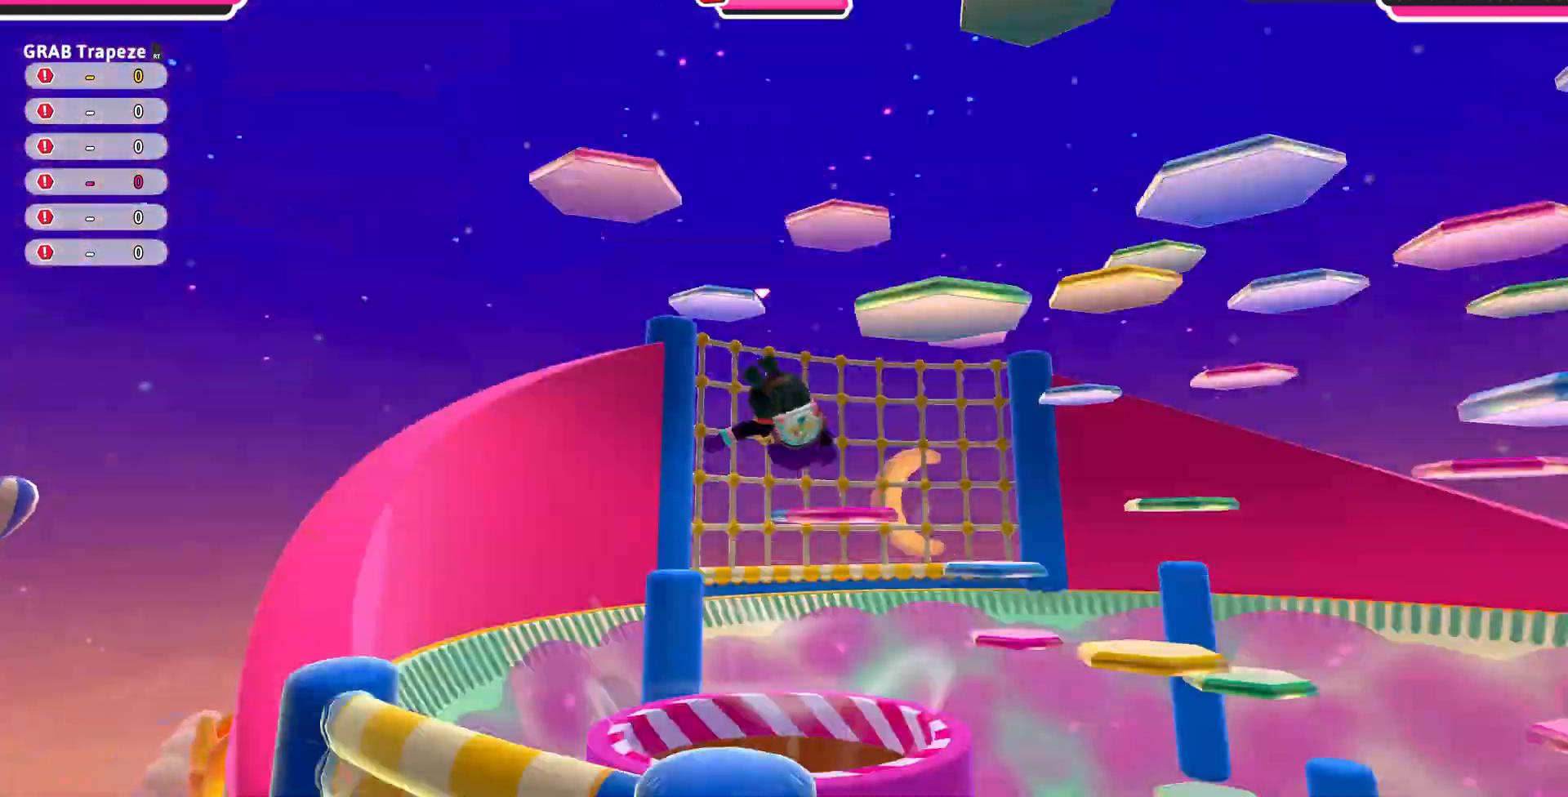
{"buttons": [], "left_stick": "up", "right_stick": "up", "events": [[133, "left_stick", "up"]]}
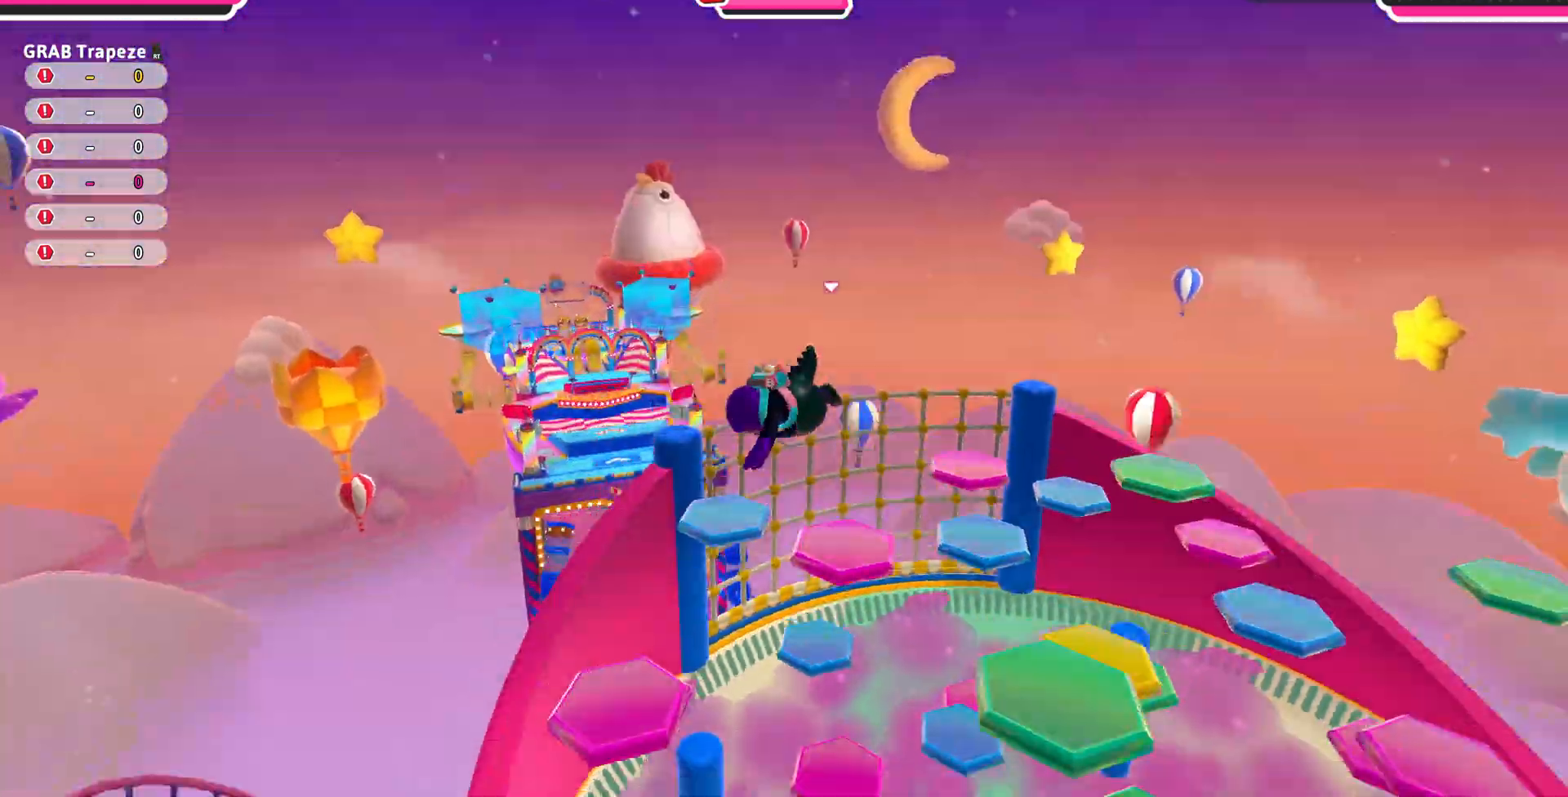
{"buttons": [], "left_stick": "up", "right_stick": "center", "events": [[233, "right_stick", "center"]]}
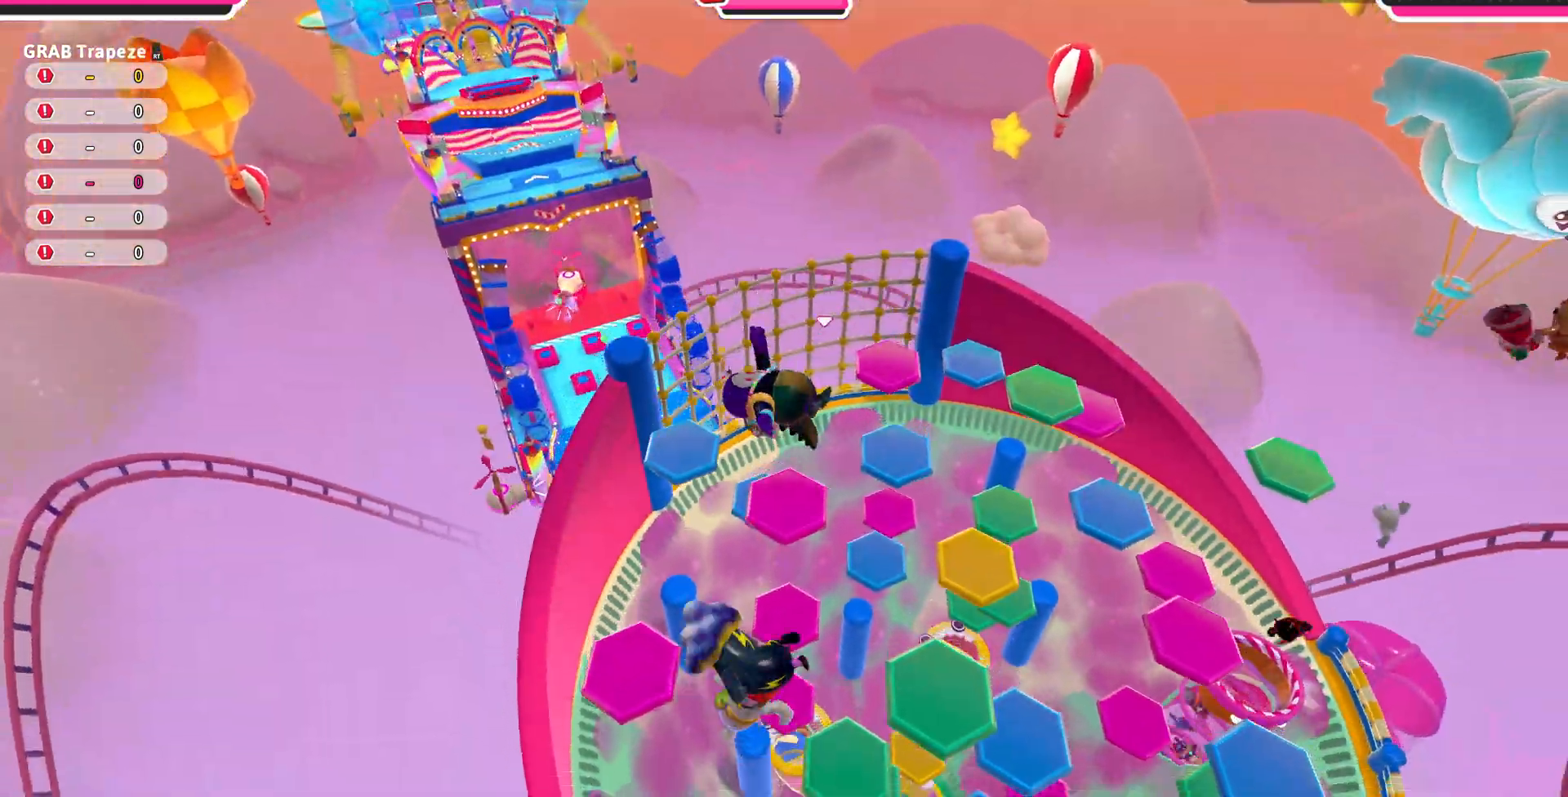
{"buttons": [], "left_stick": "up", "right_stick": "center", "events": [[200, "right_stick", "up-right"], [467, "right_stick", "center"]]}
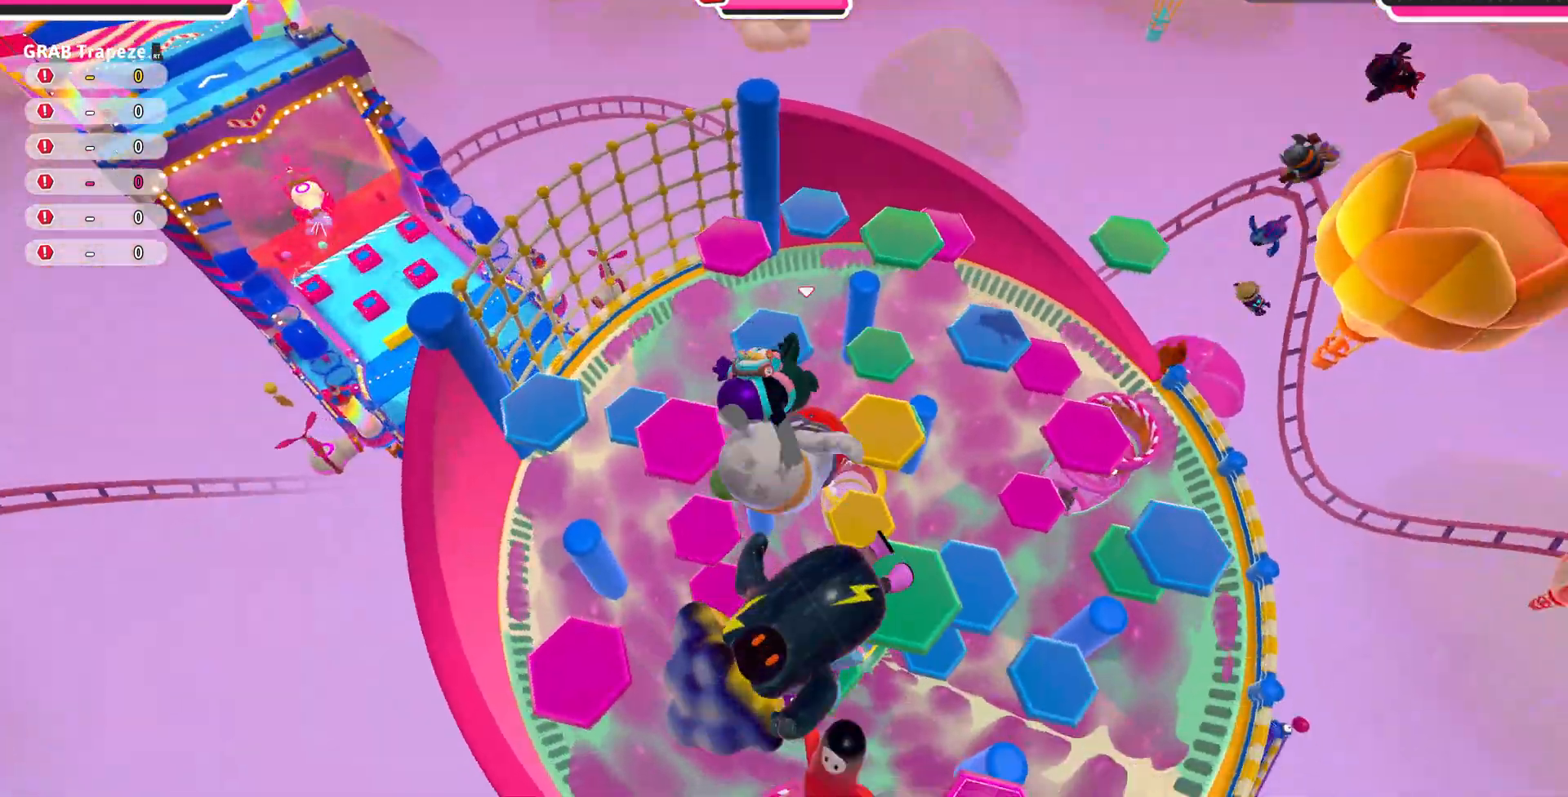
{"buttons": [], "left_stick": "up", "right_stick": "down-right", "events": [[200, "right_stick", "down-right"]]}
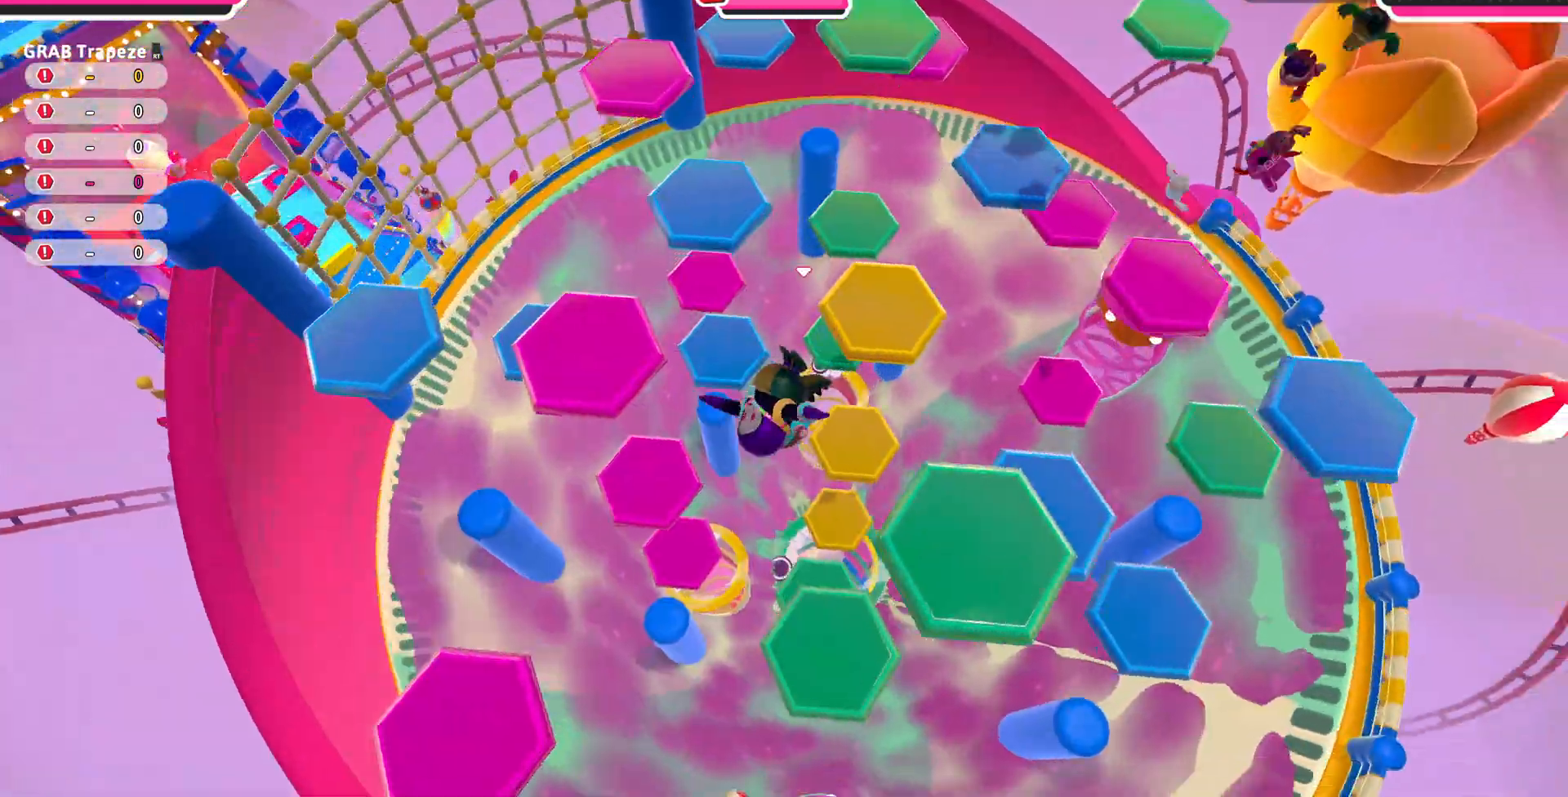
{"buttons": [], "left_stick": "up-right", "right_stick": "down-right", "events": [[367, "left_stick", "up-right"]]}
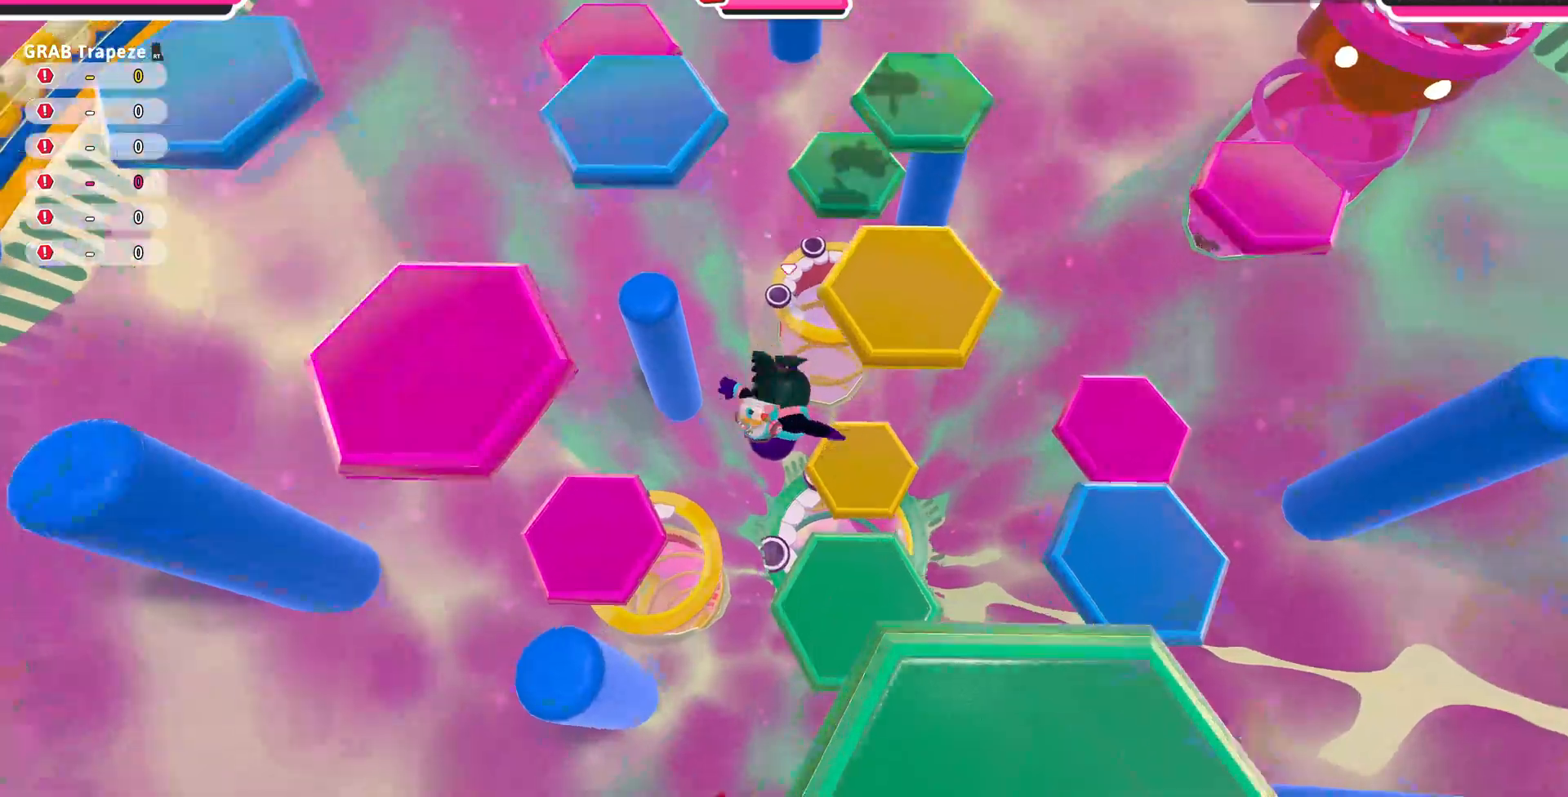
{"buttons": [], "left_stick": "up-right", "right_stick": "down-right", "events": []}
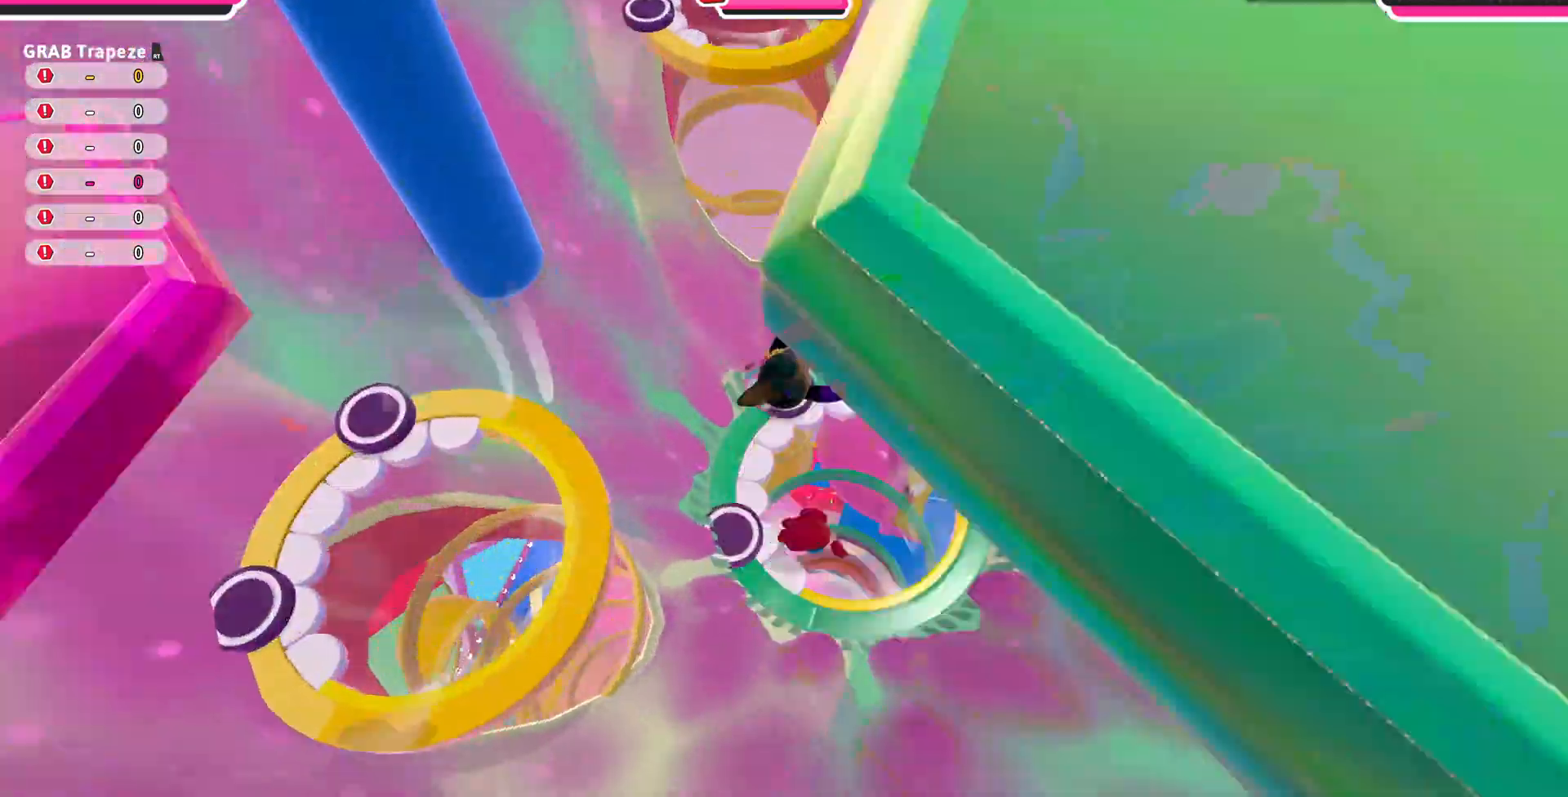
{"buttons": [], "left_stick": "up-right", "right_stick": "down-right", "events": []}
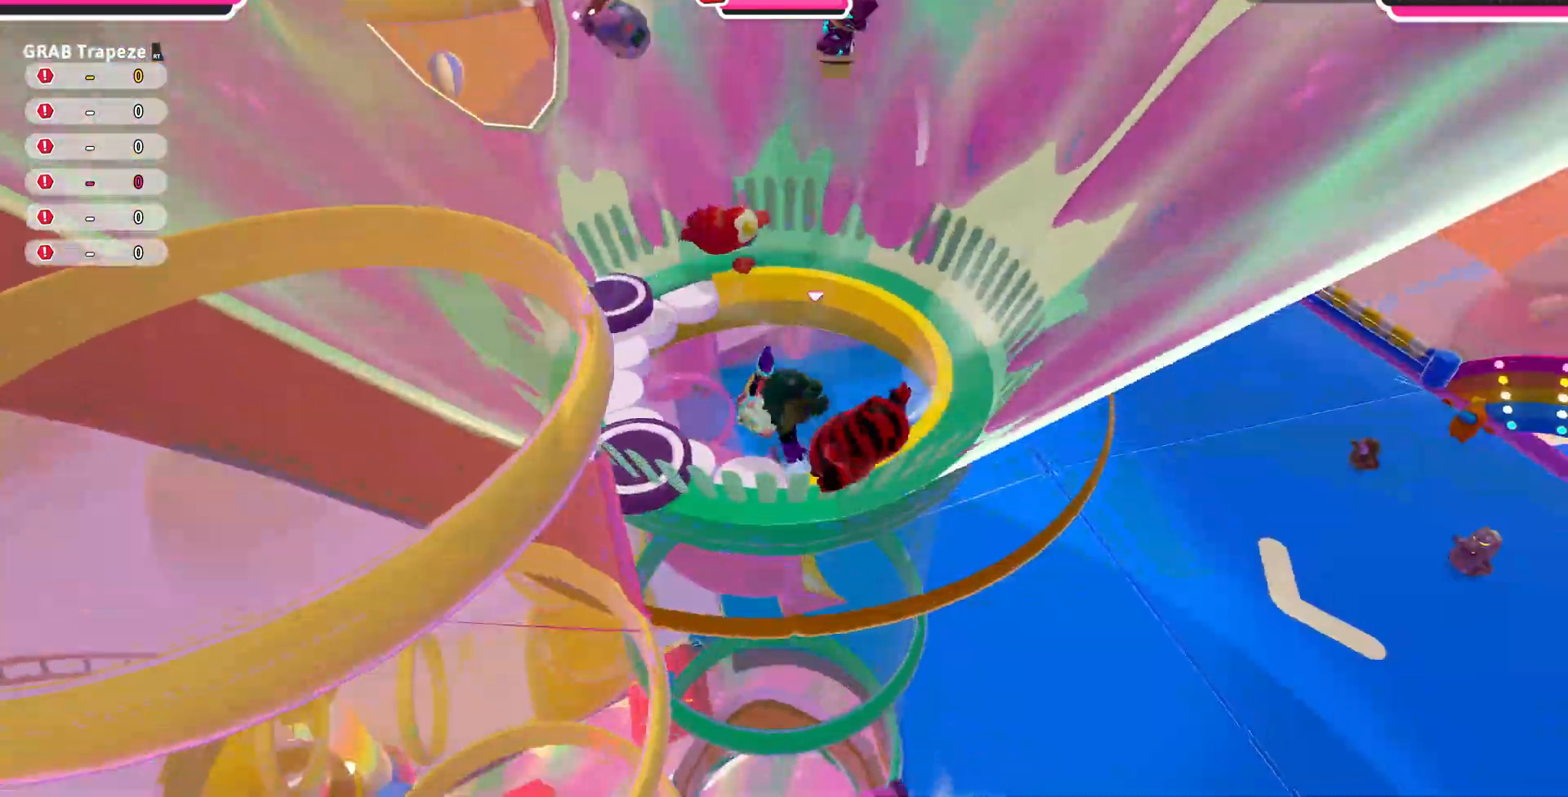
{"buttons": [], "left_stick": "up", "right_stick": "left", "events": [[267, "left_stick", "up"], [400, "right_stick", "left"]]}
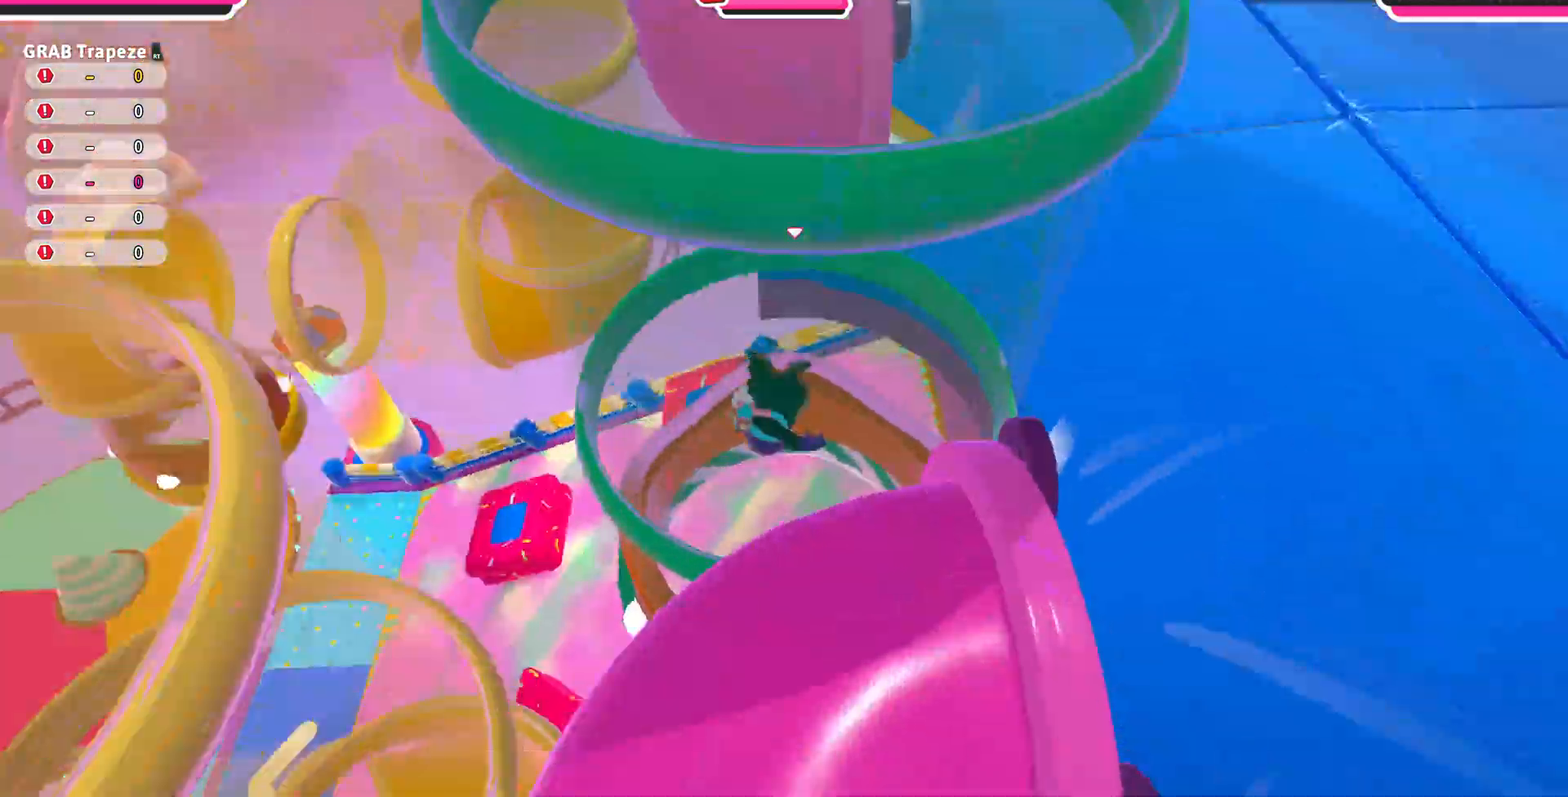
{"buttons": [], "left_stick": "up", "right_stick": "center", "events": [[367, "right_stick", "center"]]}
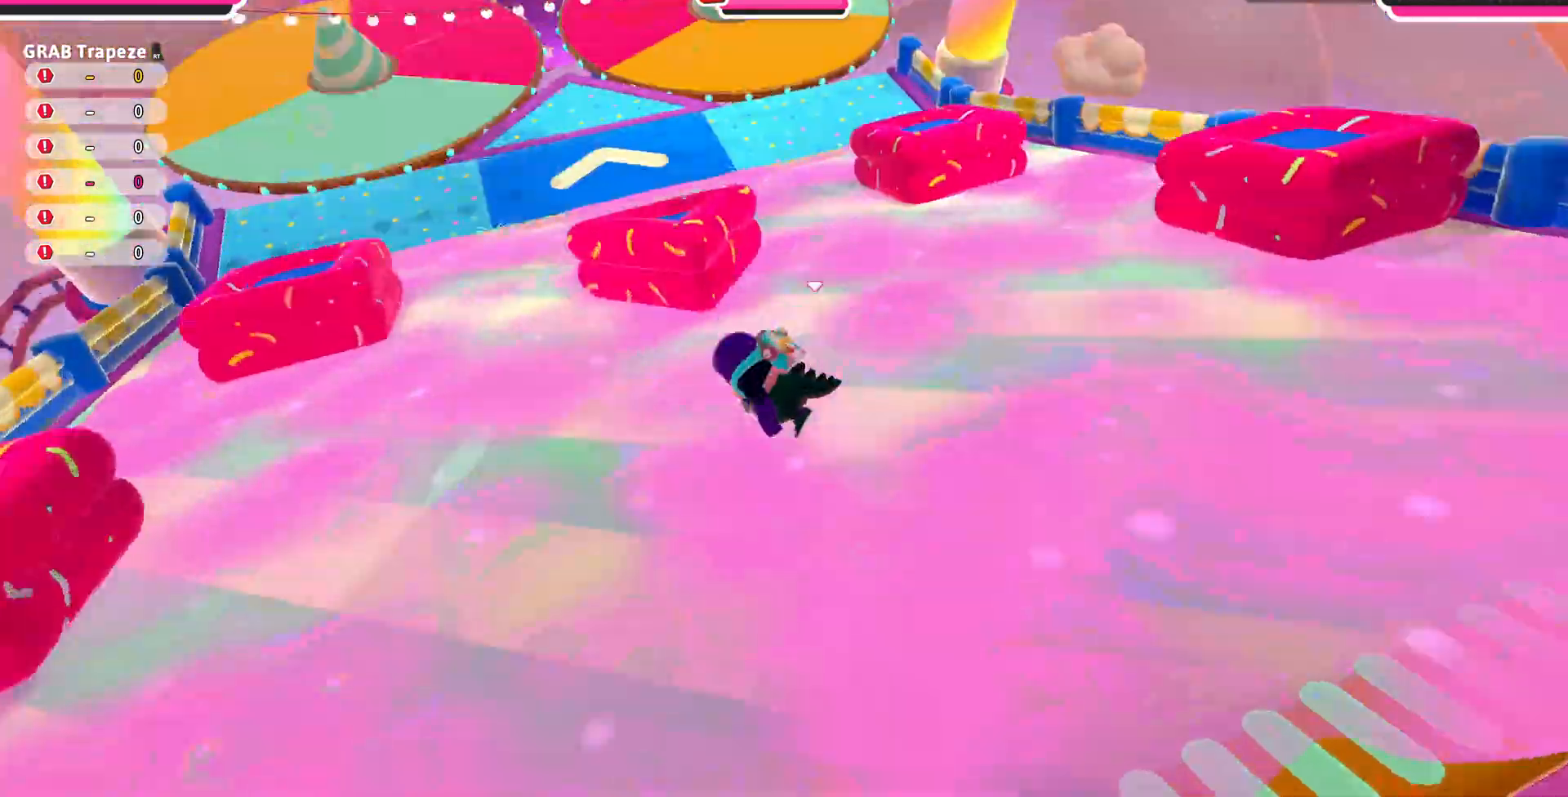
{"buttons": [], "left_stick": "left", "right_stick": "center", "events": [[133, "left_stick", "left"]]}